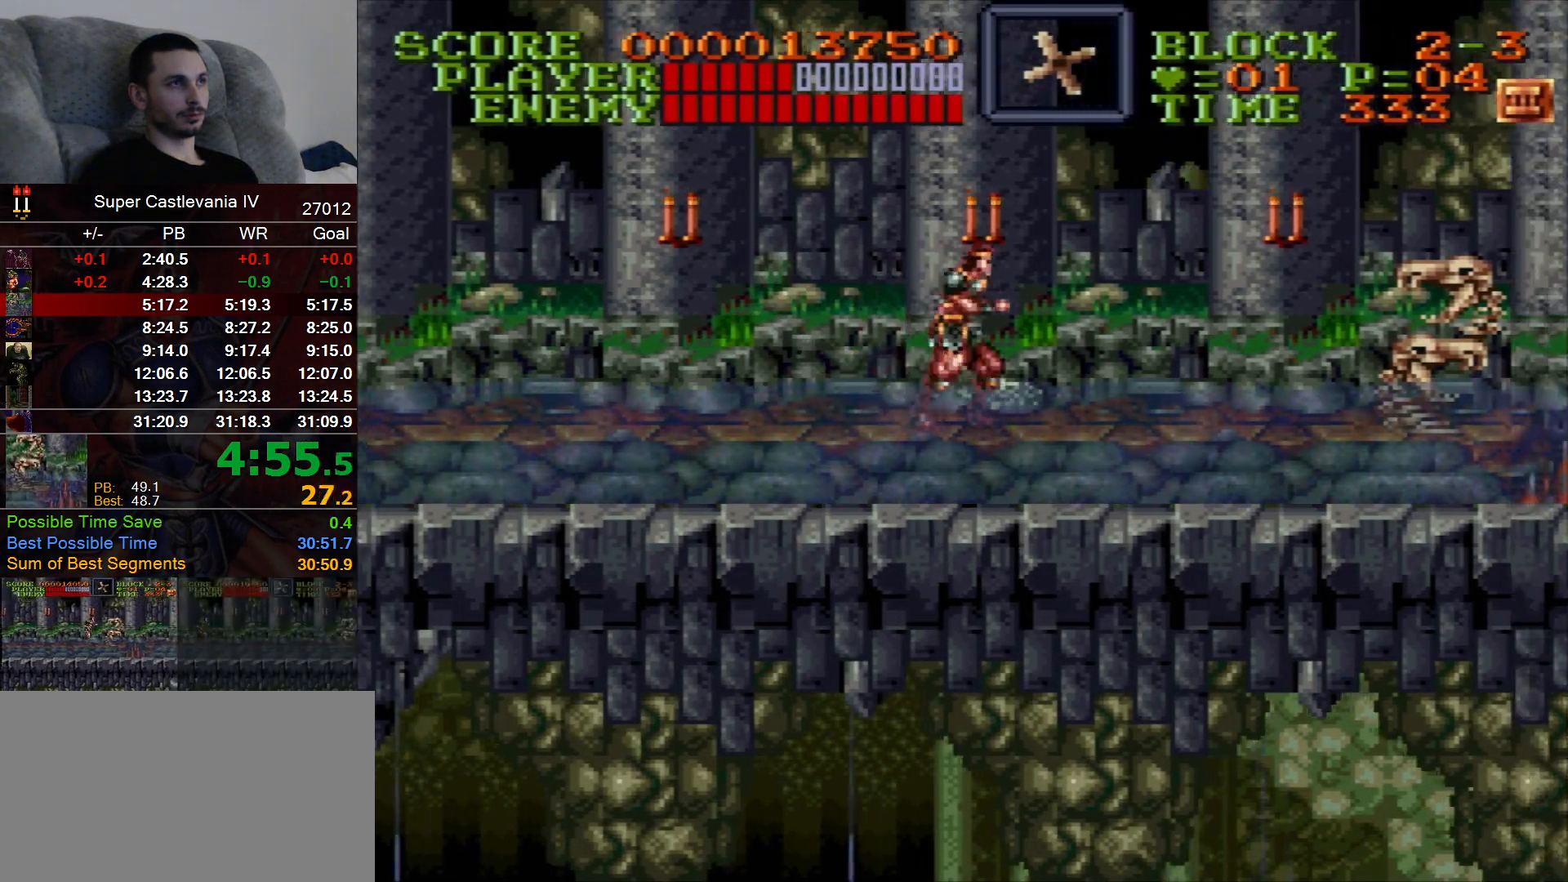
Gameplay with a controller (Nintendo layout); each line is a JSON object with the inputs held at the frame after it (dt_ms = milliseconds from this image to that frame). "events" lists button and stick changes between this image and that frame as [ms after this image, input, new state], when the widget could be followed in between. Not read: L1 L3 R1 R3 Y.
{"dt_ms": 500, "buttons": ["DPAD_RIGHT"], "events": []}
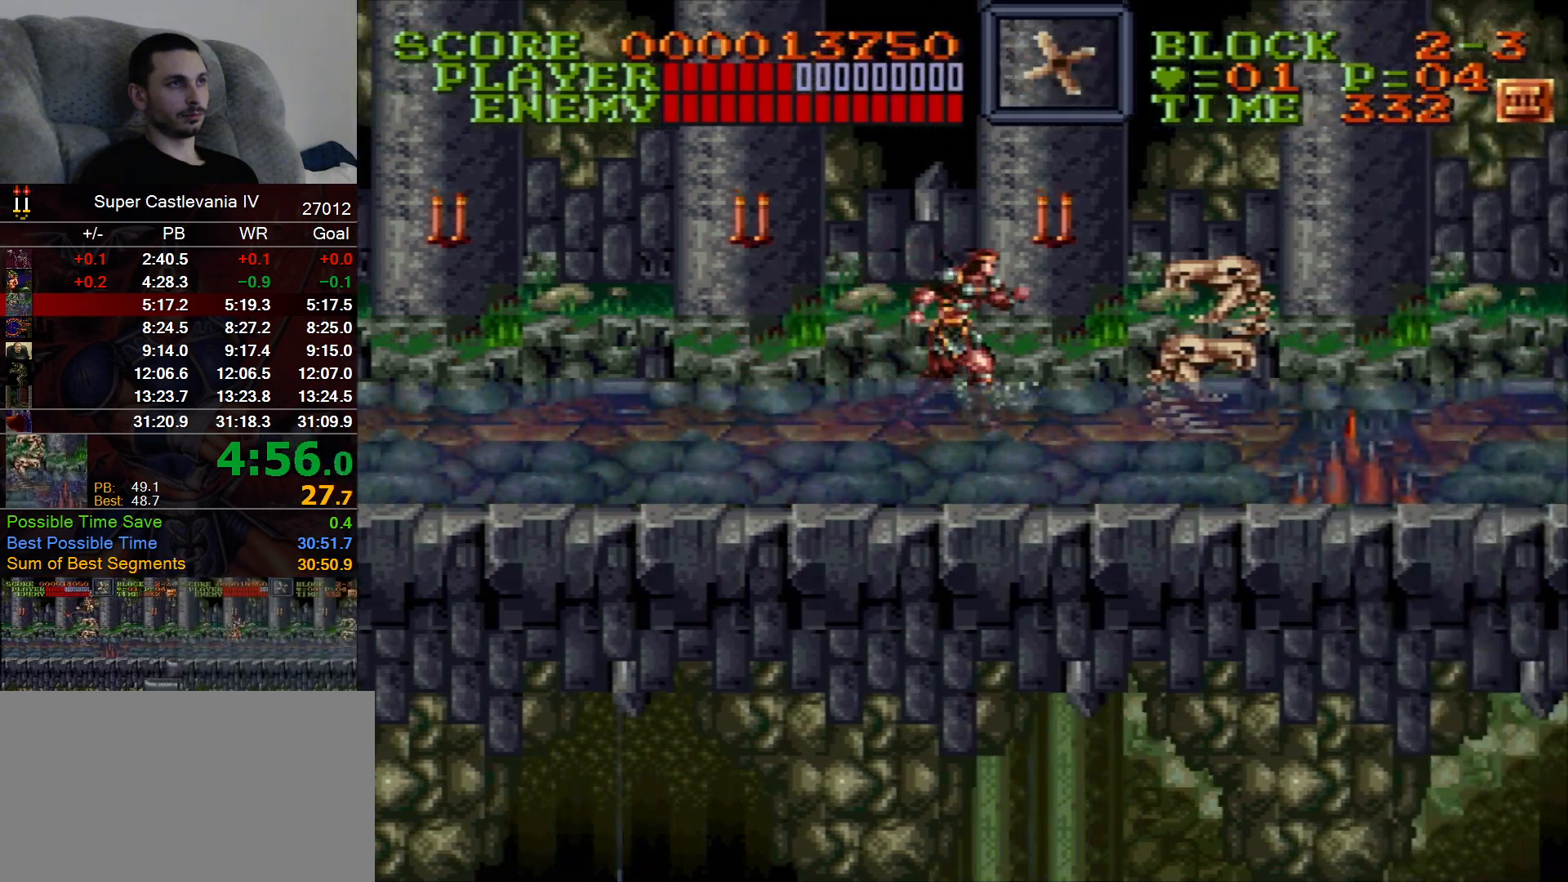
{"dt_ms": 1000, "buttons": ["DPAD_RIGHT"], "events": [[200, "B", "down"], [333, "DPAD_DOWN", "down"], [350, "DPAD_RIGHT", "up"], [867, "B", "up"], [933, "DPAD_DOWN", "up"], [933, "DPAD_RIGHT", "down"]]}
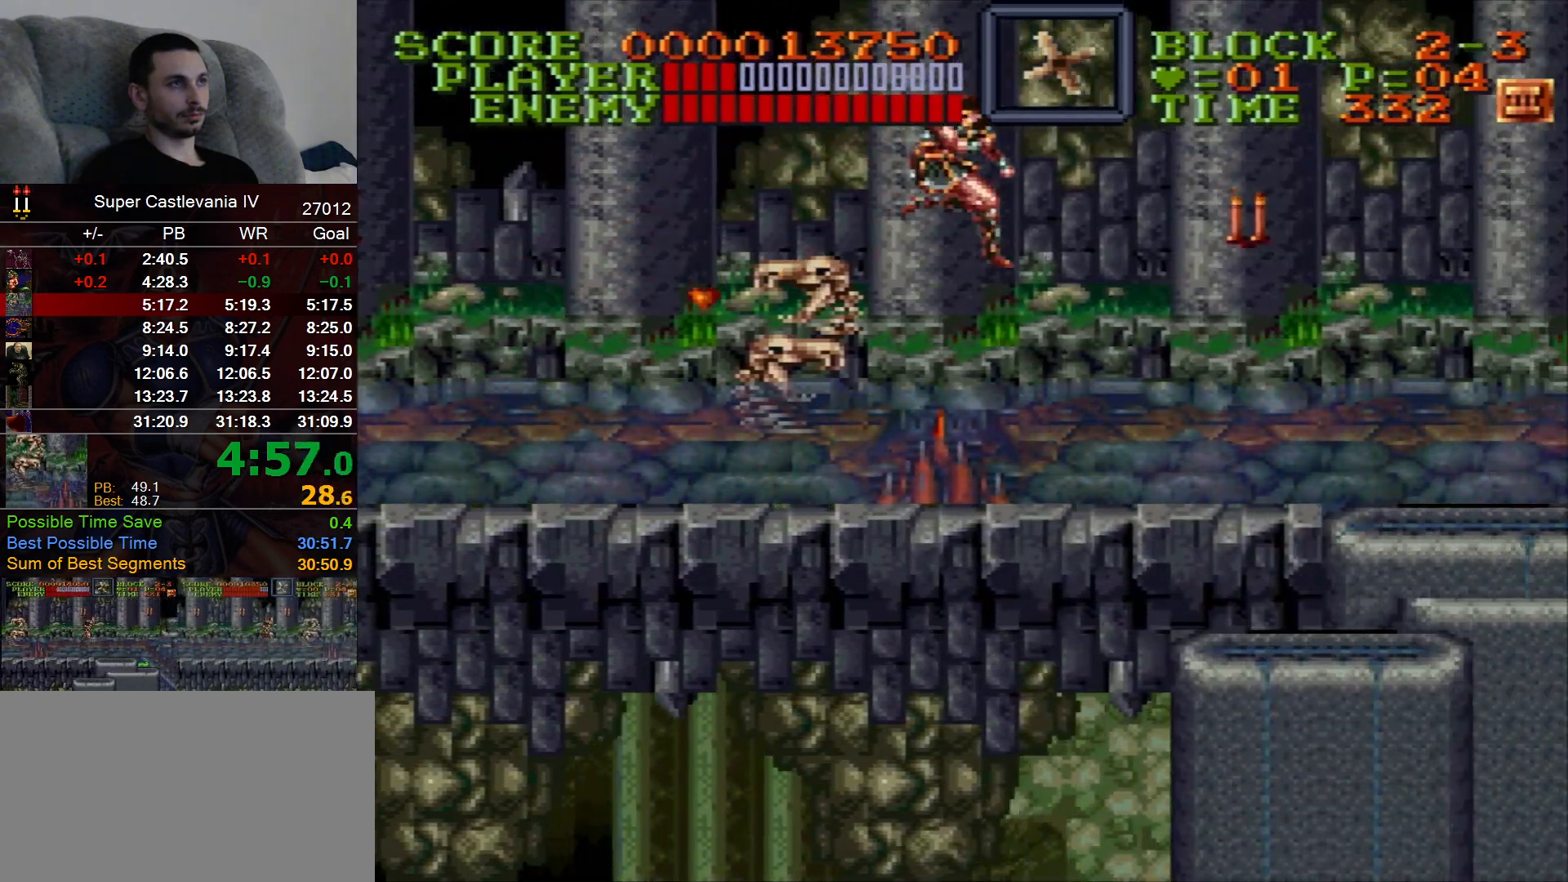
{"dt_ms": 500, "buttons": ["DPAD_RIGHT"], "events": []}
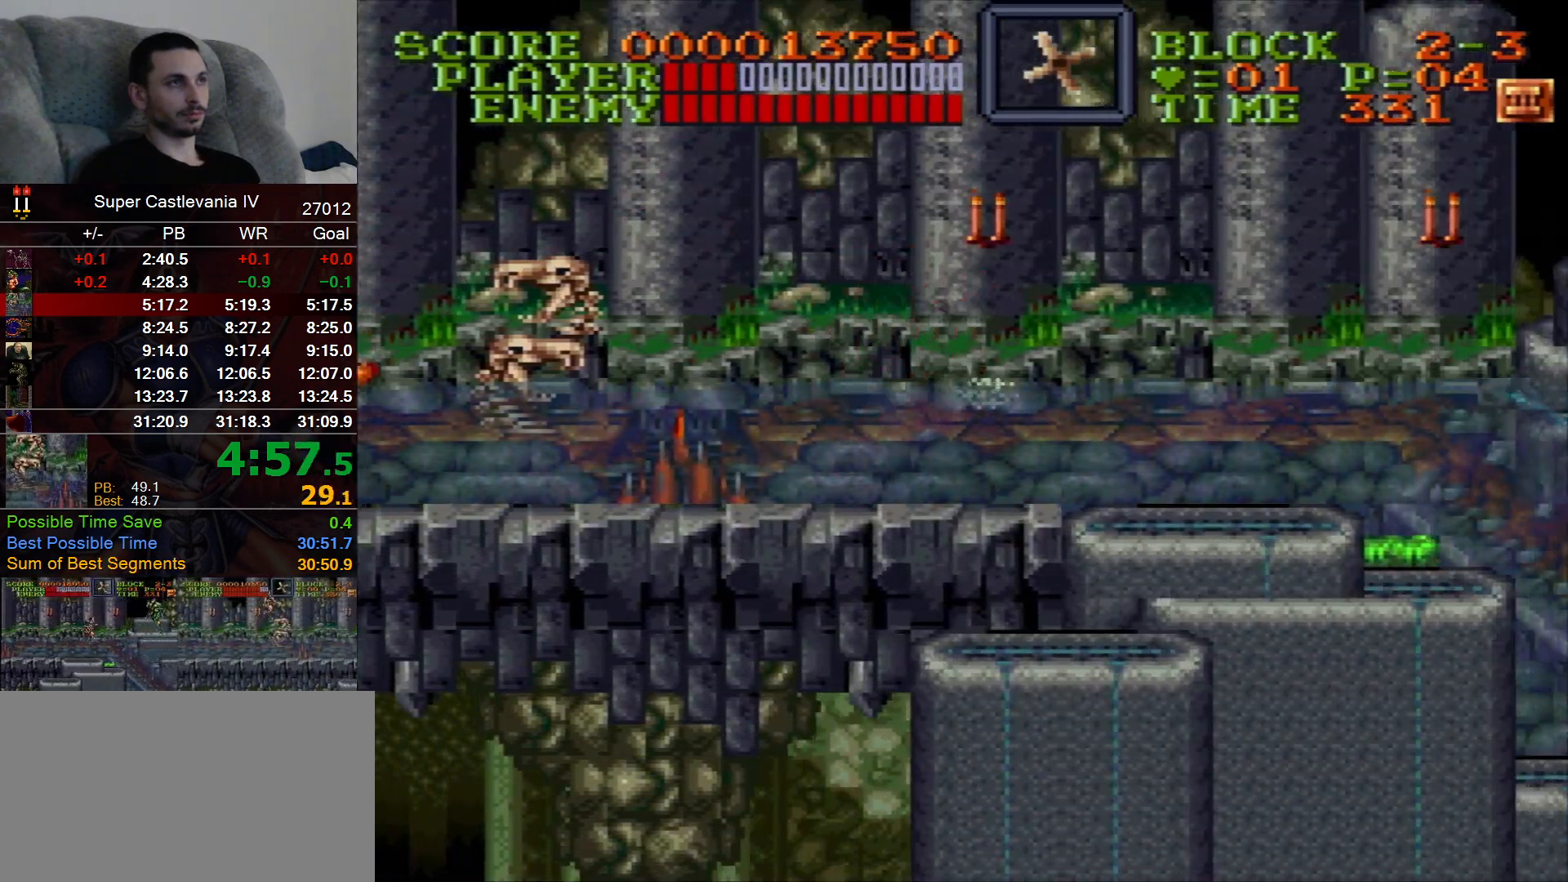
{"dt_ms": 500, "buttons": ["DPAD_RIGHT"], "events": []}
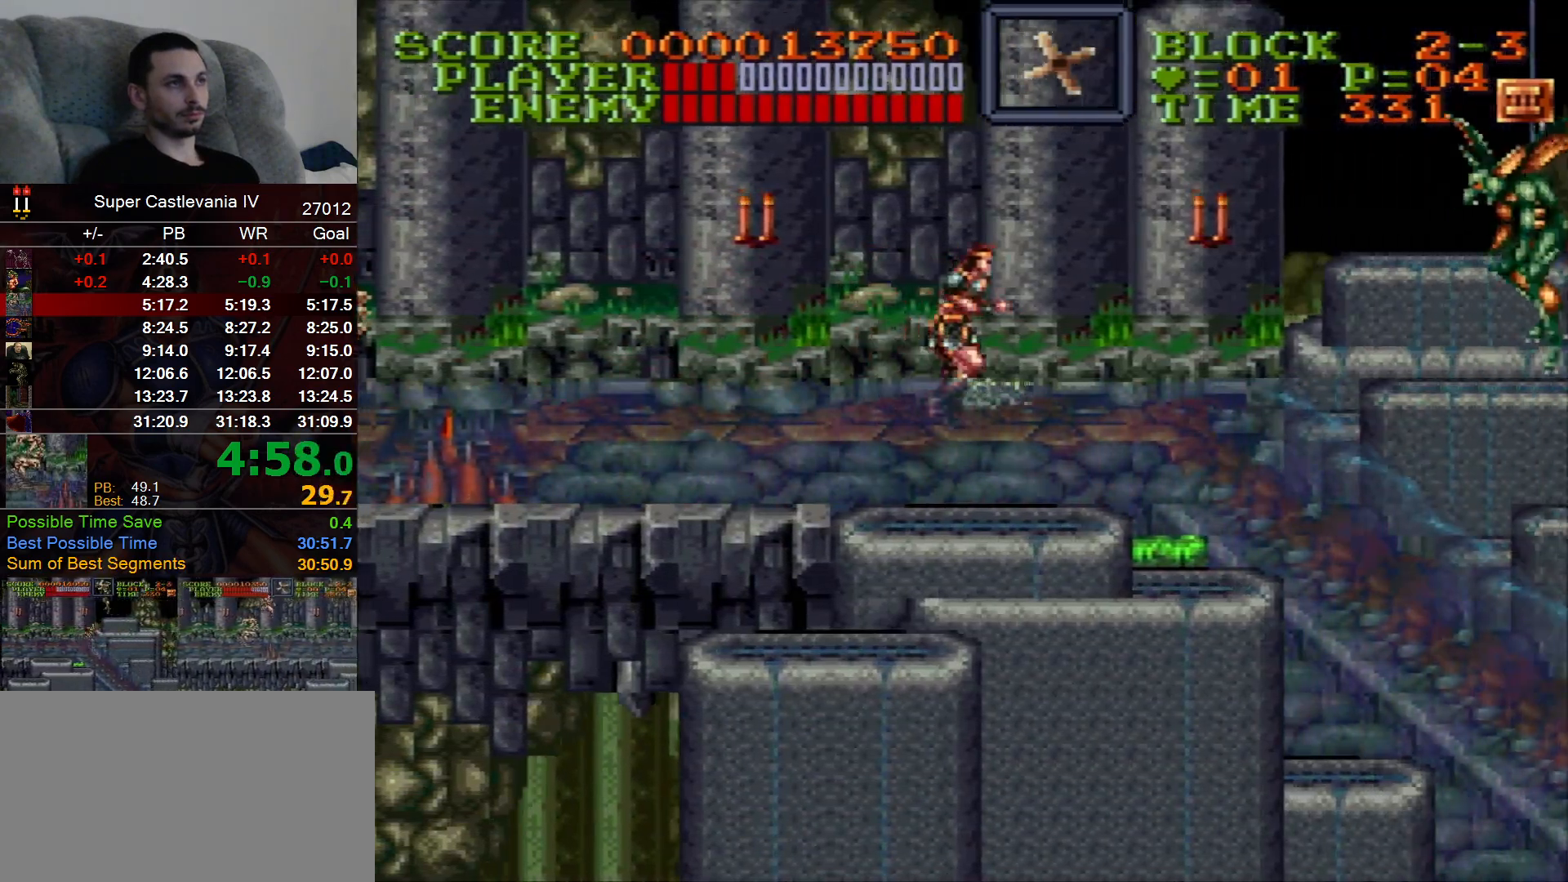
{"dt_ms": 500, "buttons": ["DPAD_RIGHT"], "events": []}
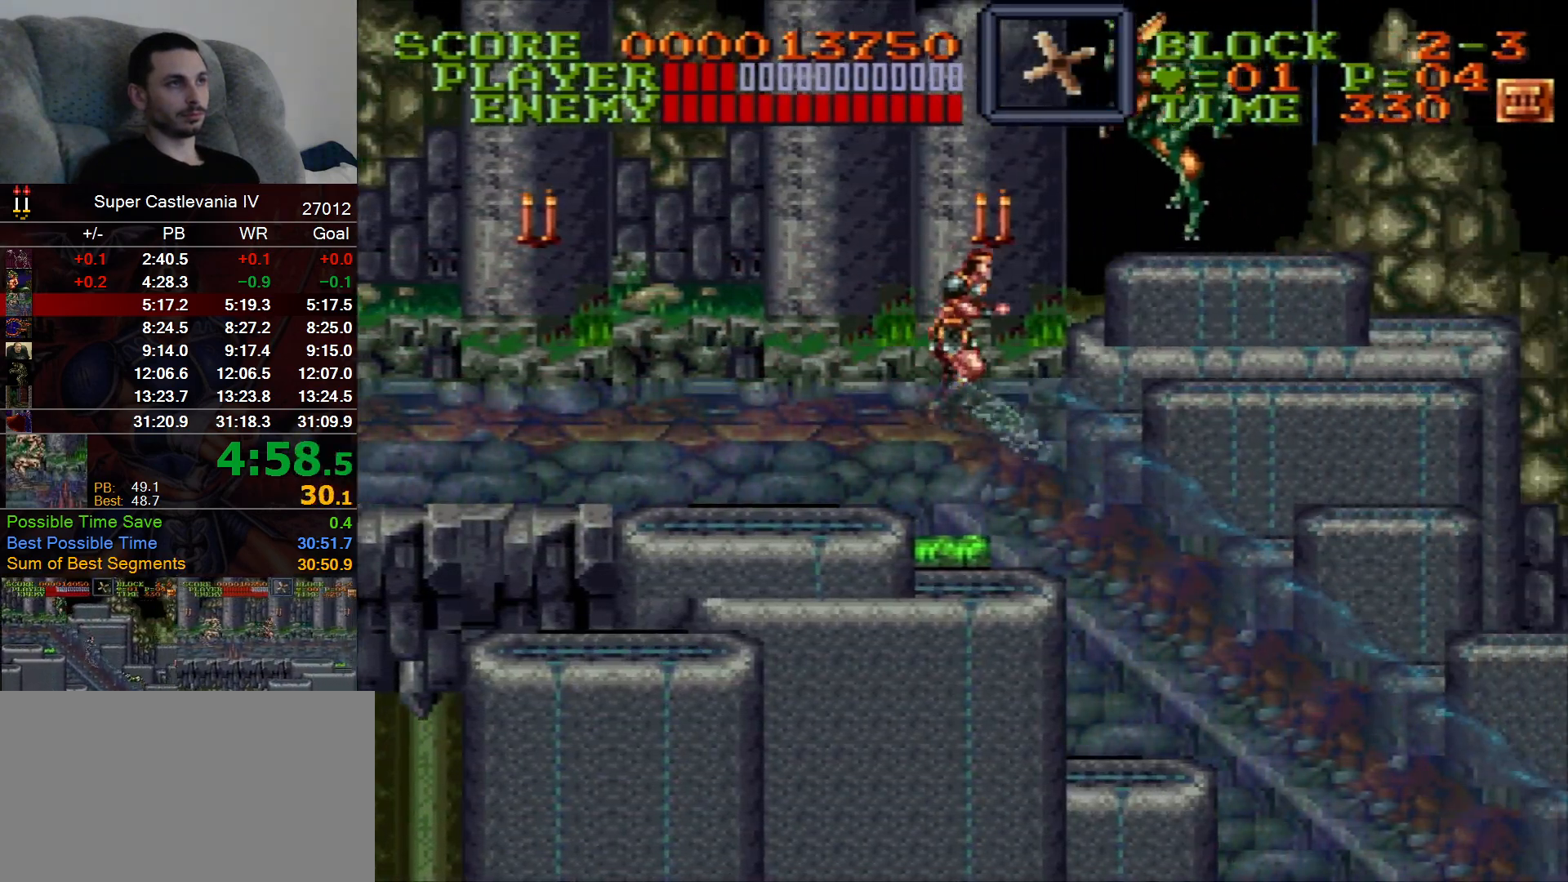
{"dt_ms": 500, "buttons": ["DPAD_RIGHT"], "events": []}
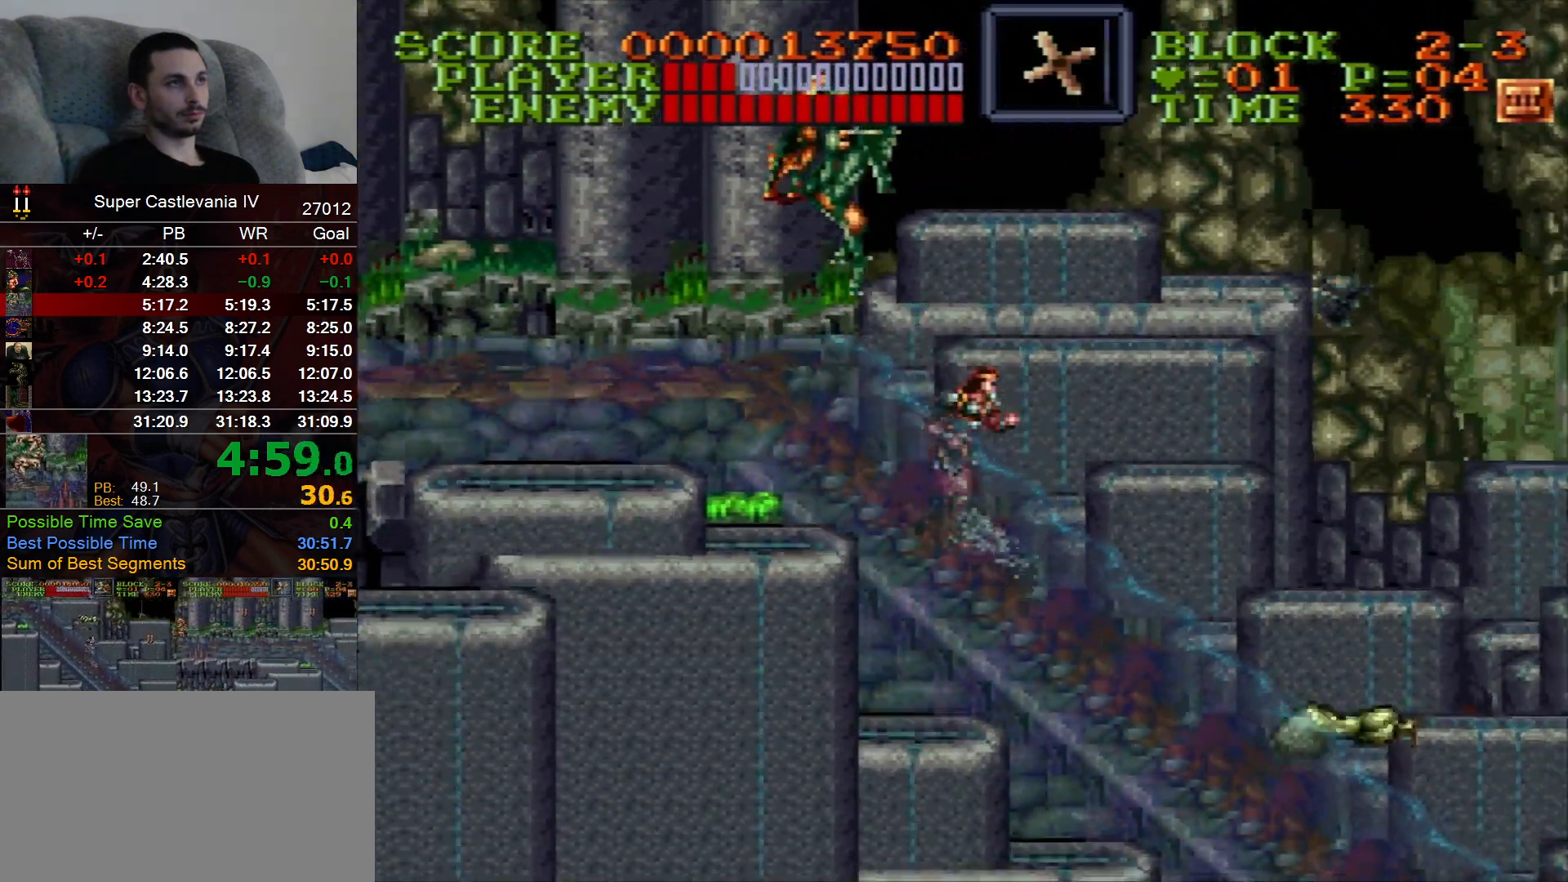
{"dt_ms": 500, "buttons": ["DPAD_RIGHT"], "events": []}
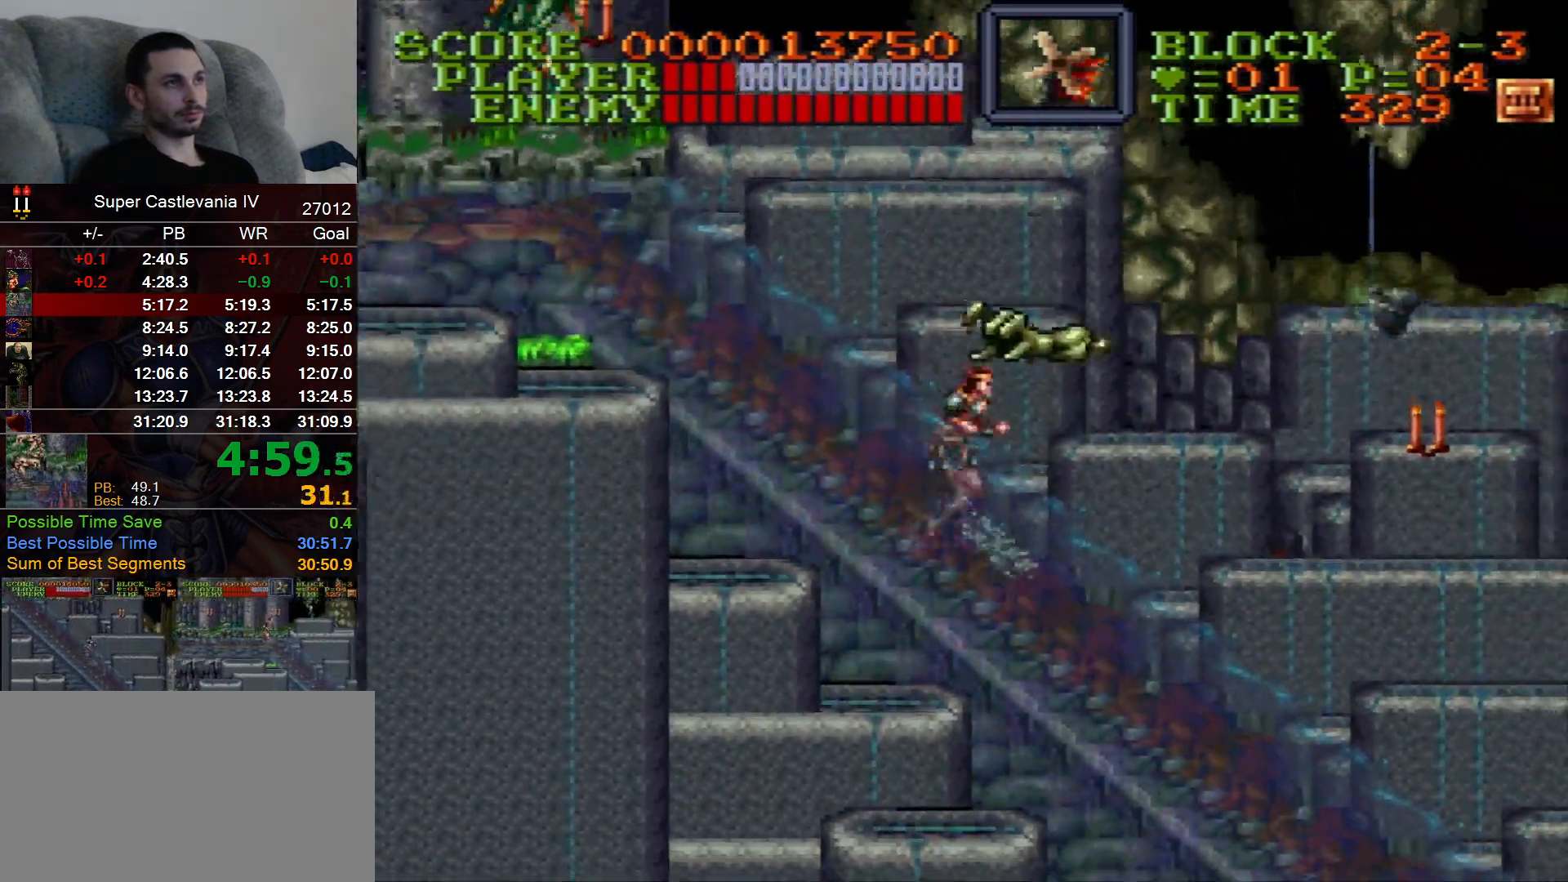
{"dt_ms": 500, "buttons": ["DPAD_RIGHT"], "events": []}
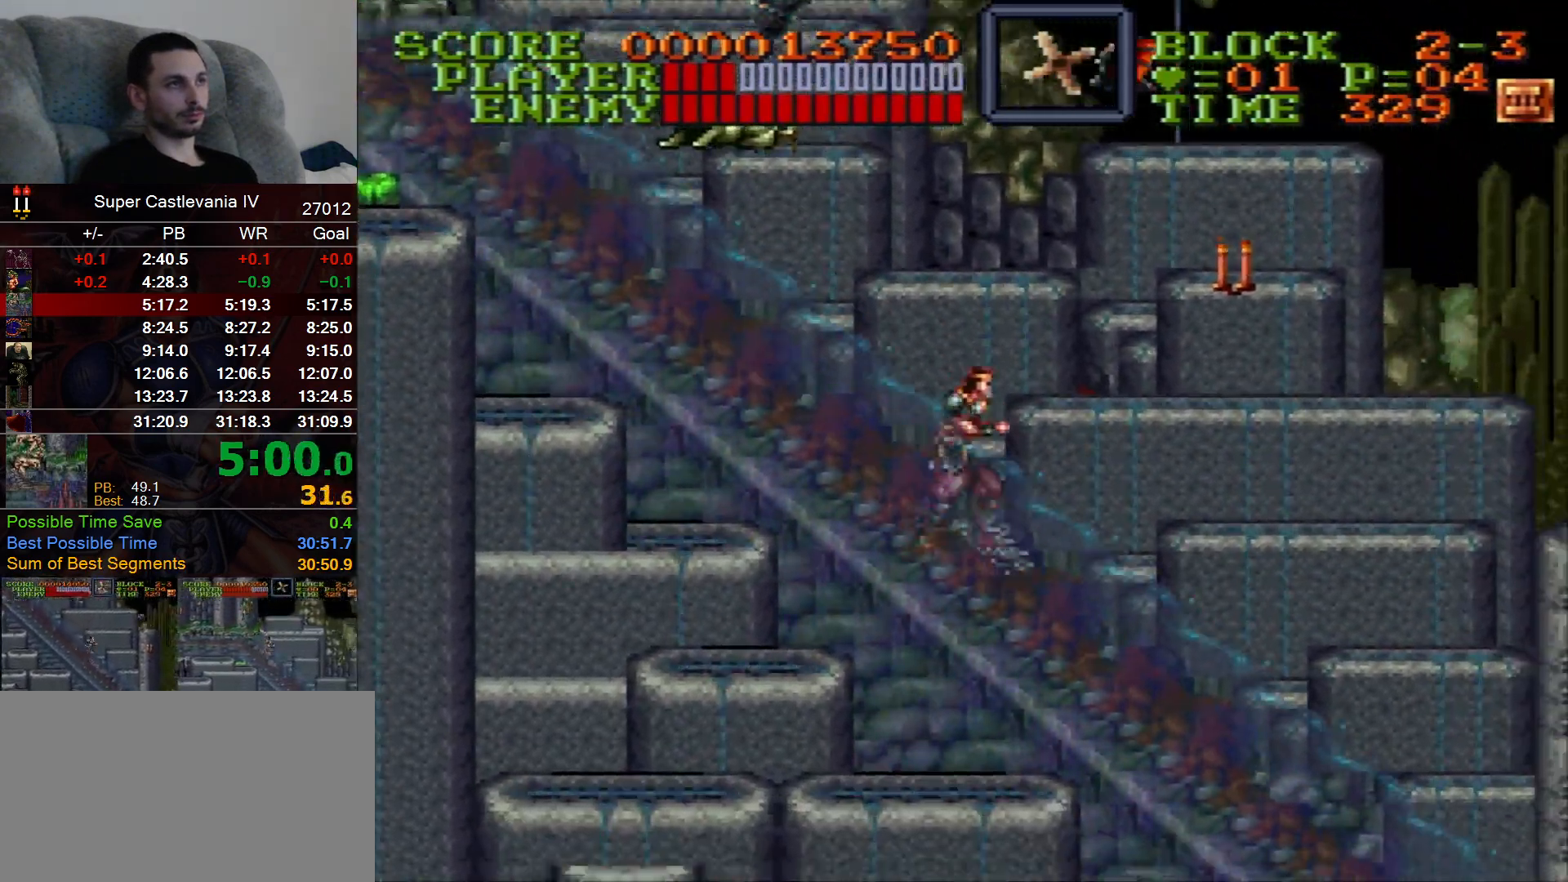
{"dt_ms": 500, "buttons": ["DPAD_RIGHT"], "events": []}
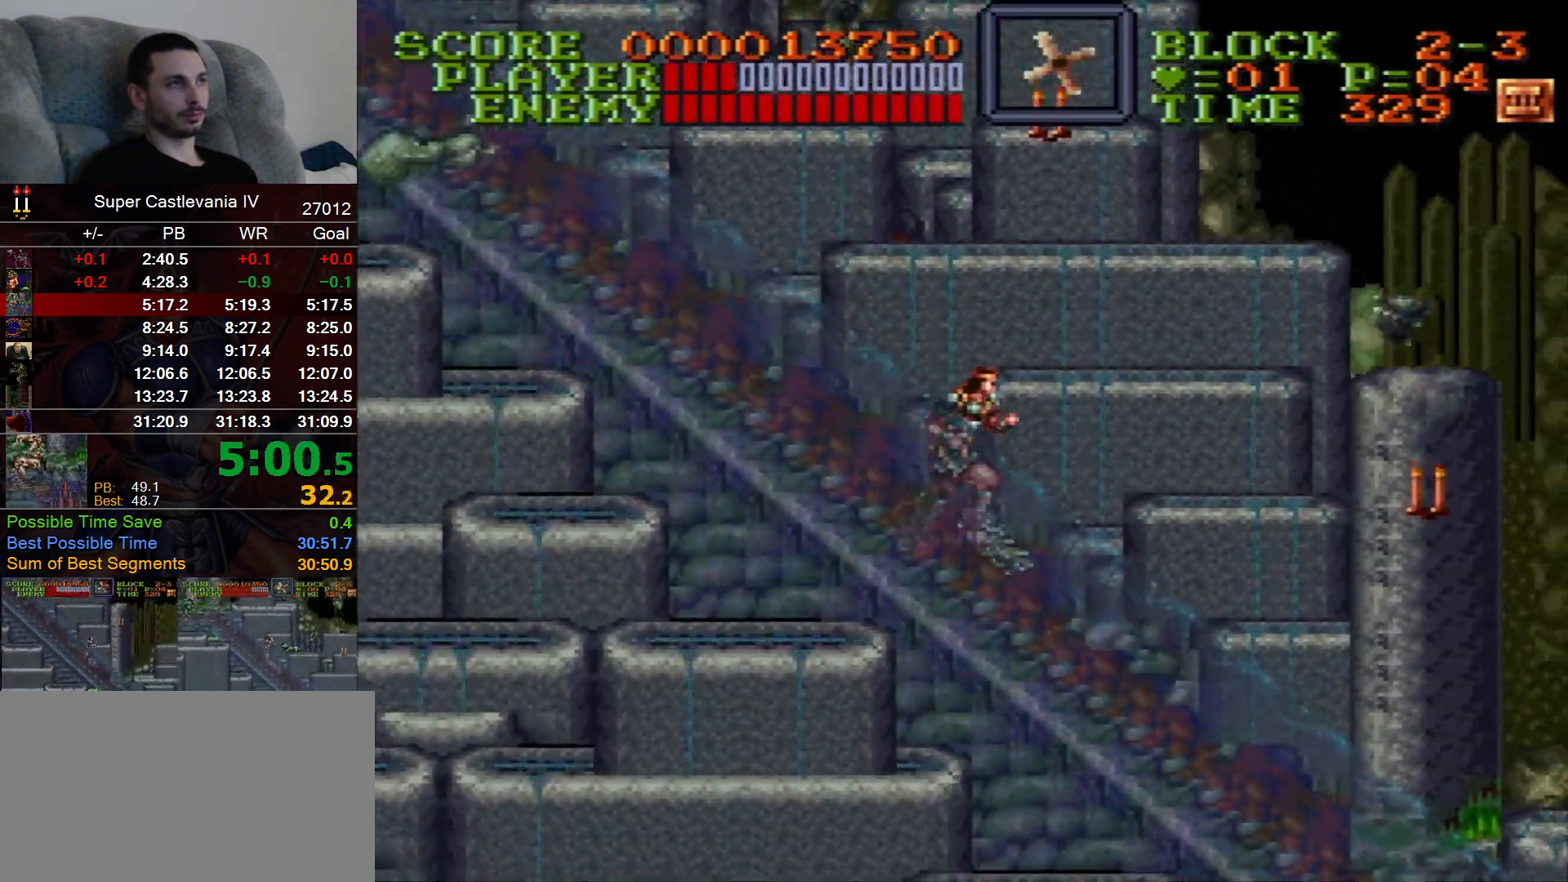
{"dt_ms": 500, "buttons": ["DPAD_RIGHT"], "events": []}
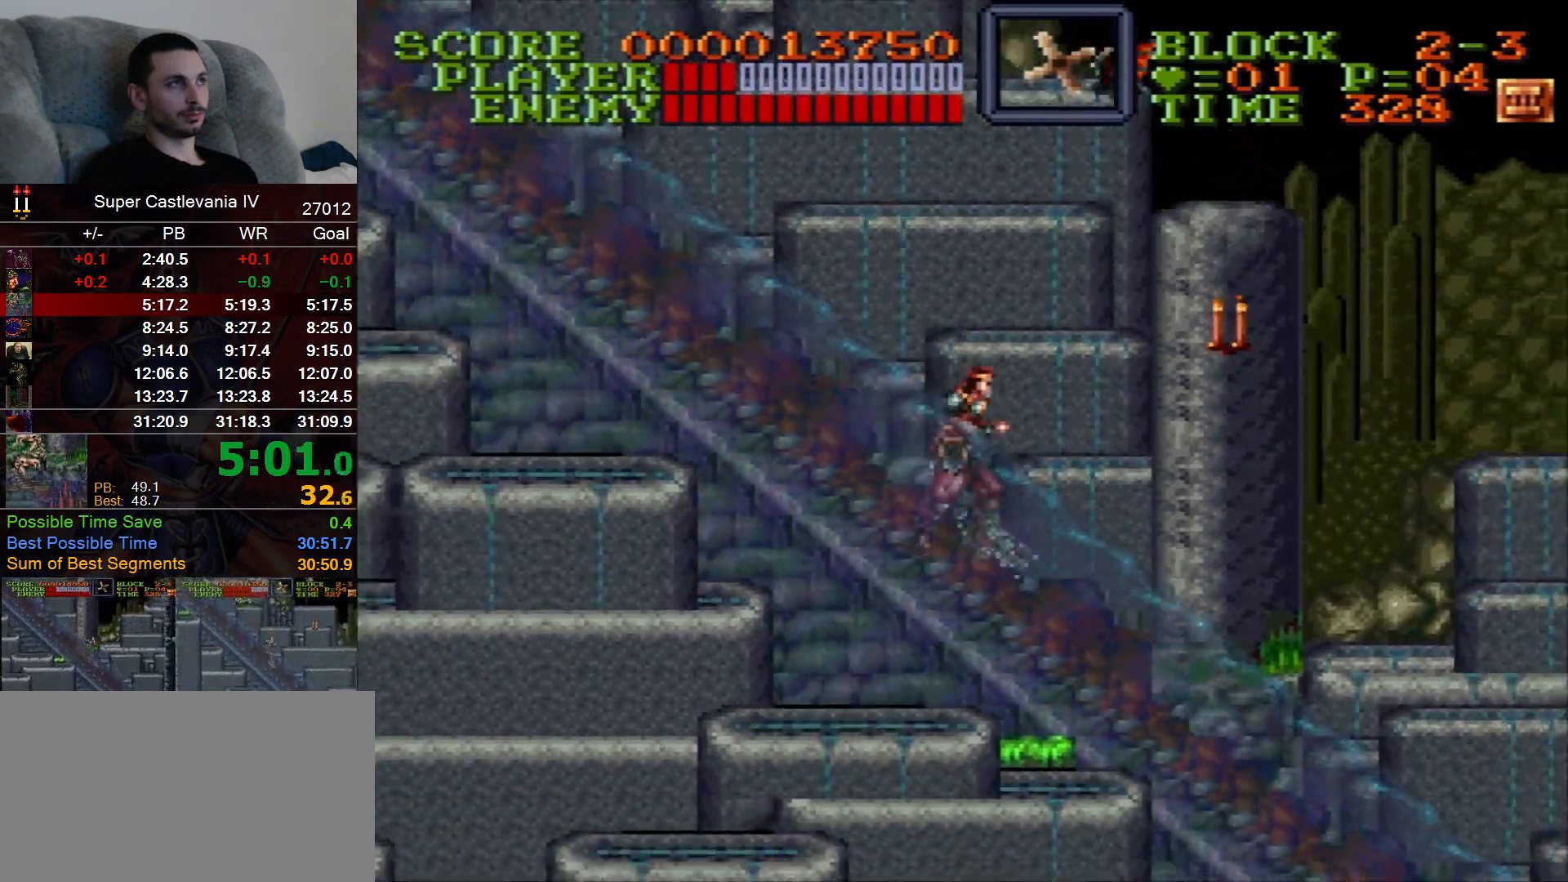
{"dt_ms": 500, "buttons": ["DPAD_RIGHT"], "events": []}
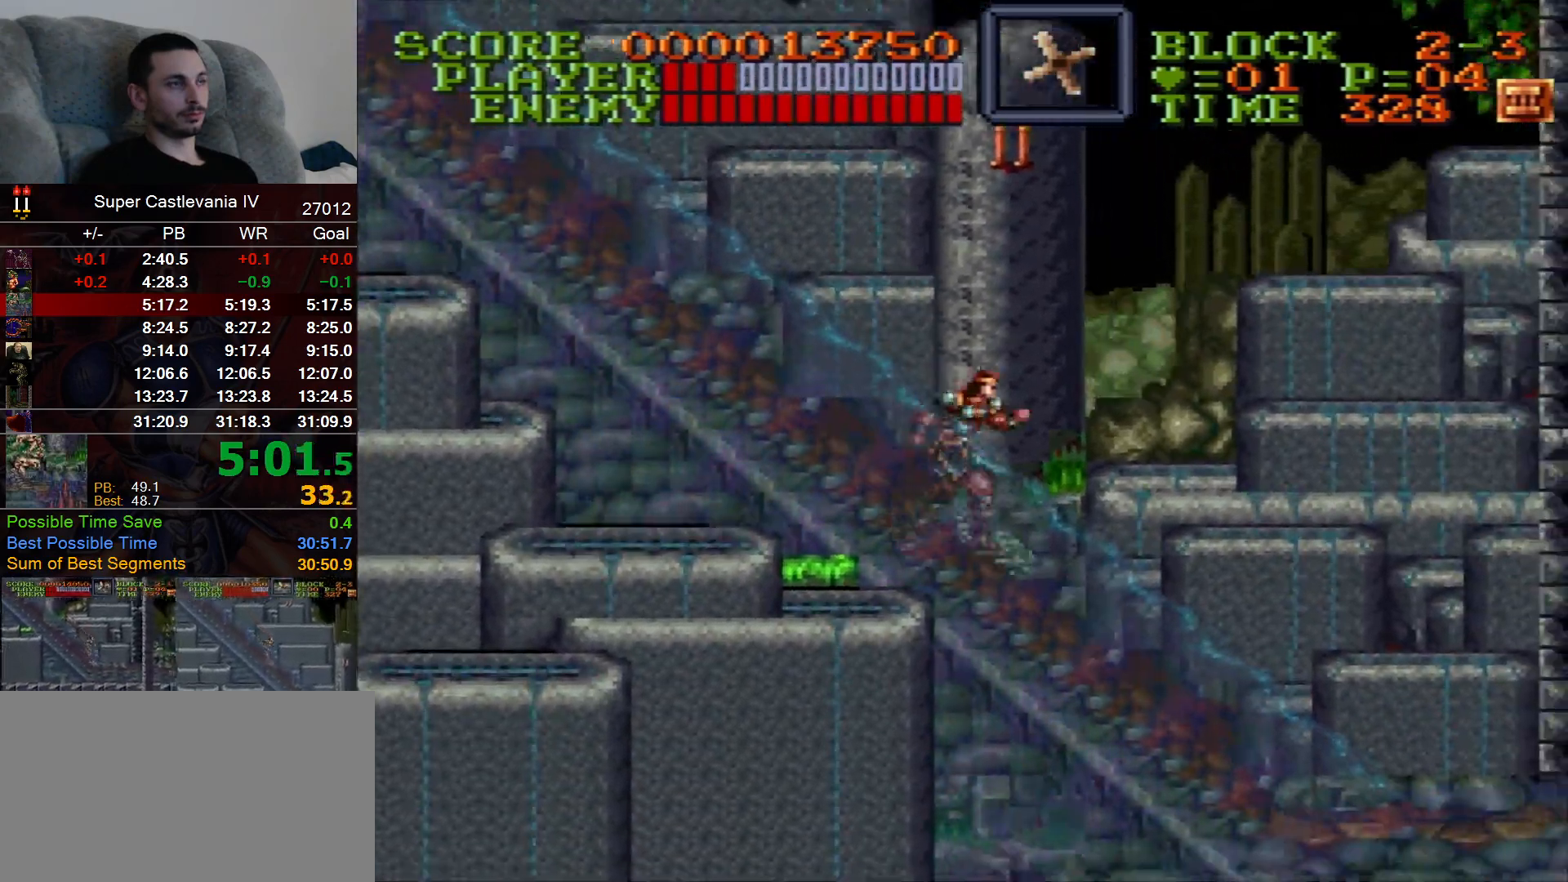
{"dt_ms": 500, "buttons": ["DPAD_RIGHT"], "events": []}
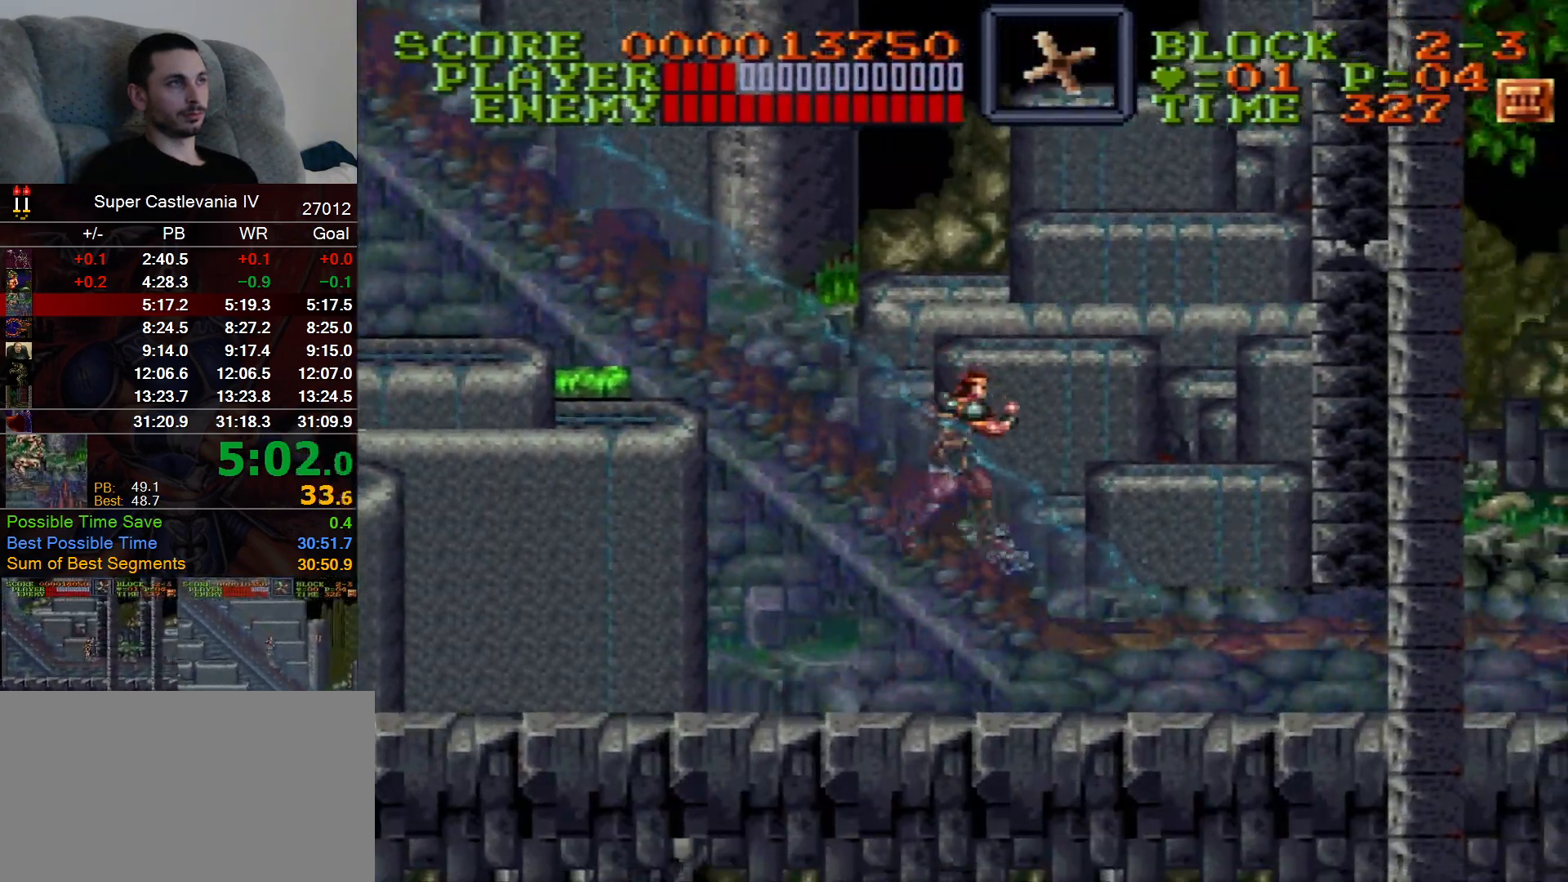
{"dt_ms": 500, "buttons": ["DPAD_RIGHT"], "events": []}
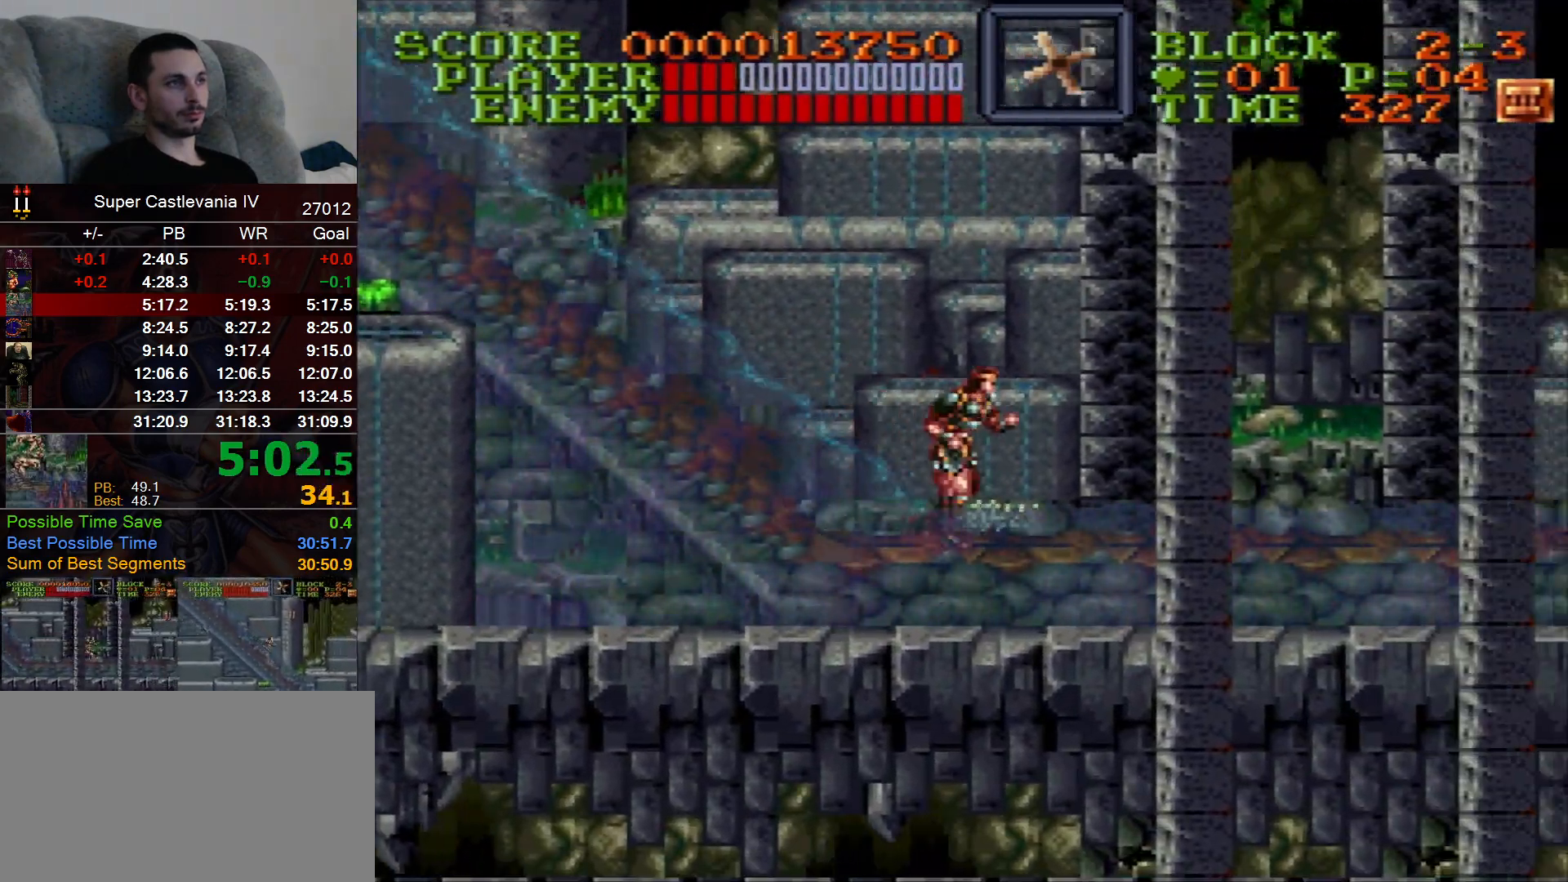
{"dt_ms": 500, "buttons": ["DPAD_RIGHT"], "events": []}
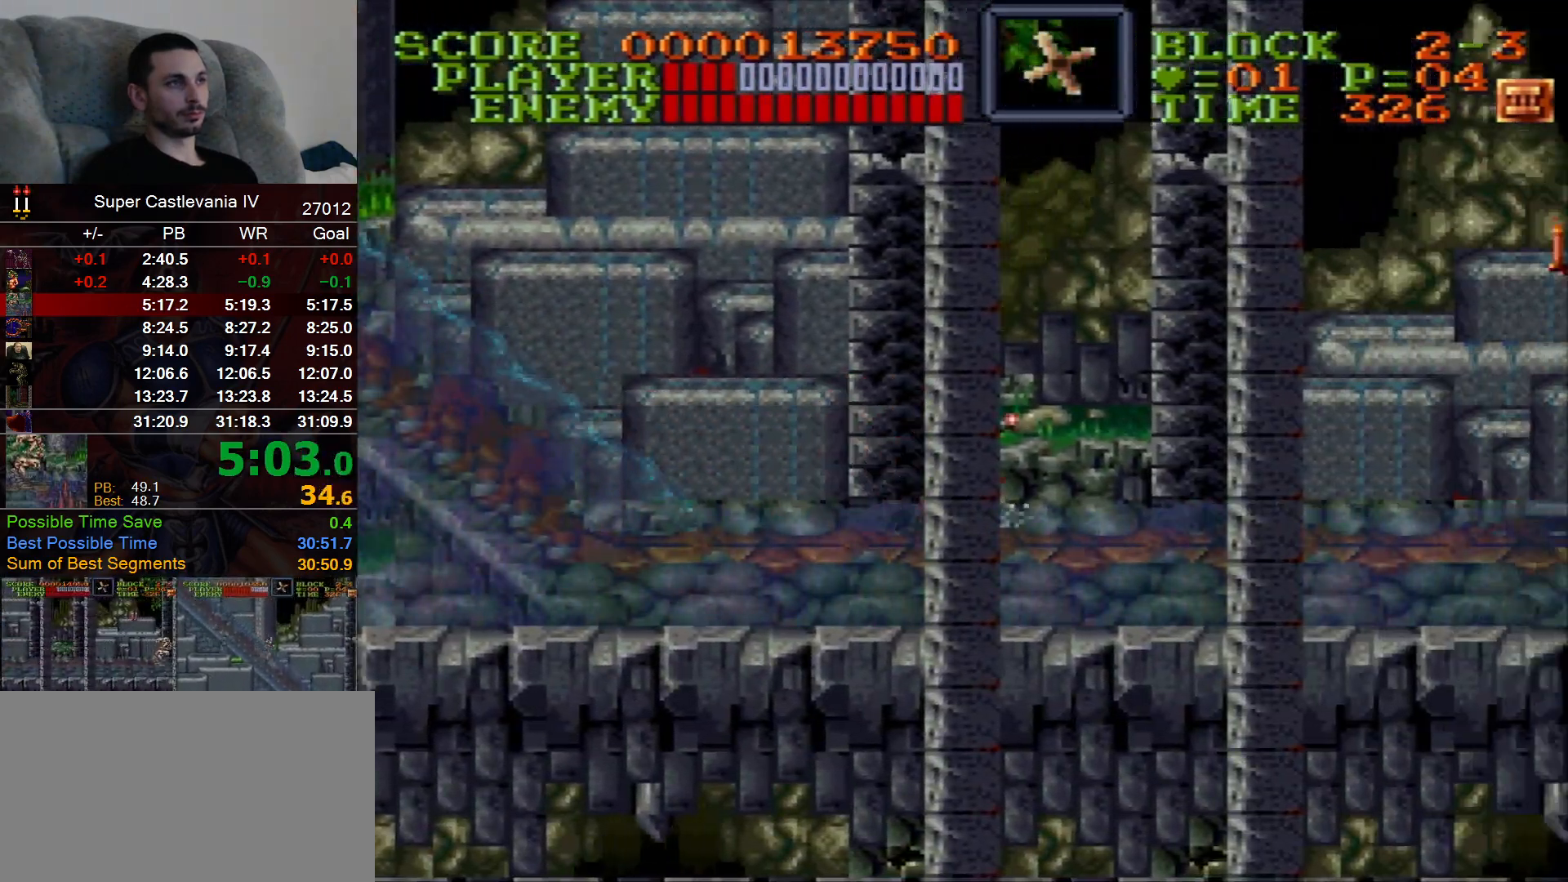
{"dt_ms": 500, "buttons": ["DPAD_RIGHT"], "events": []}
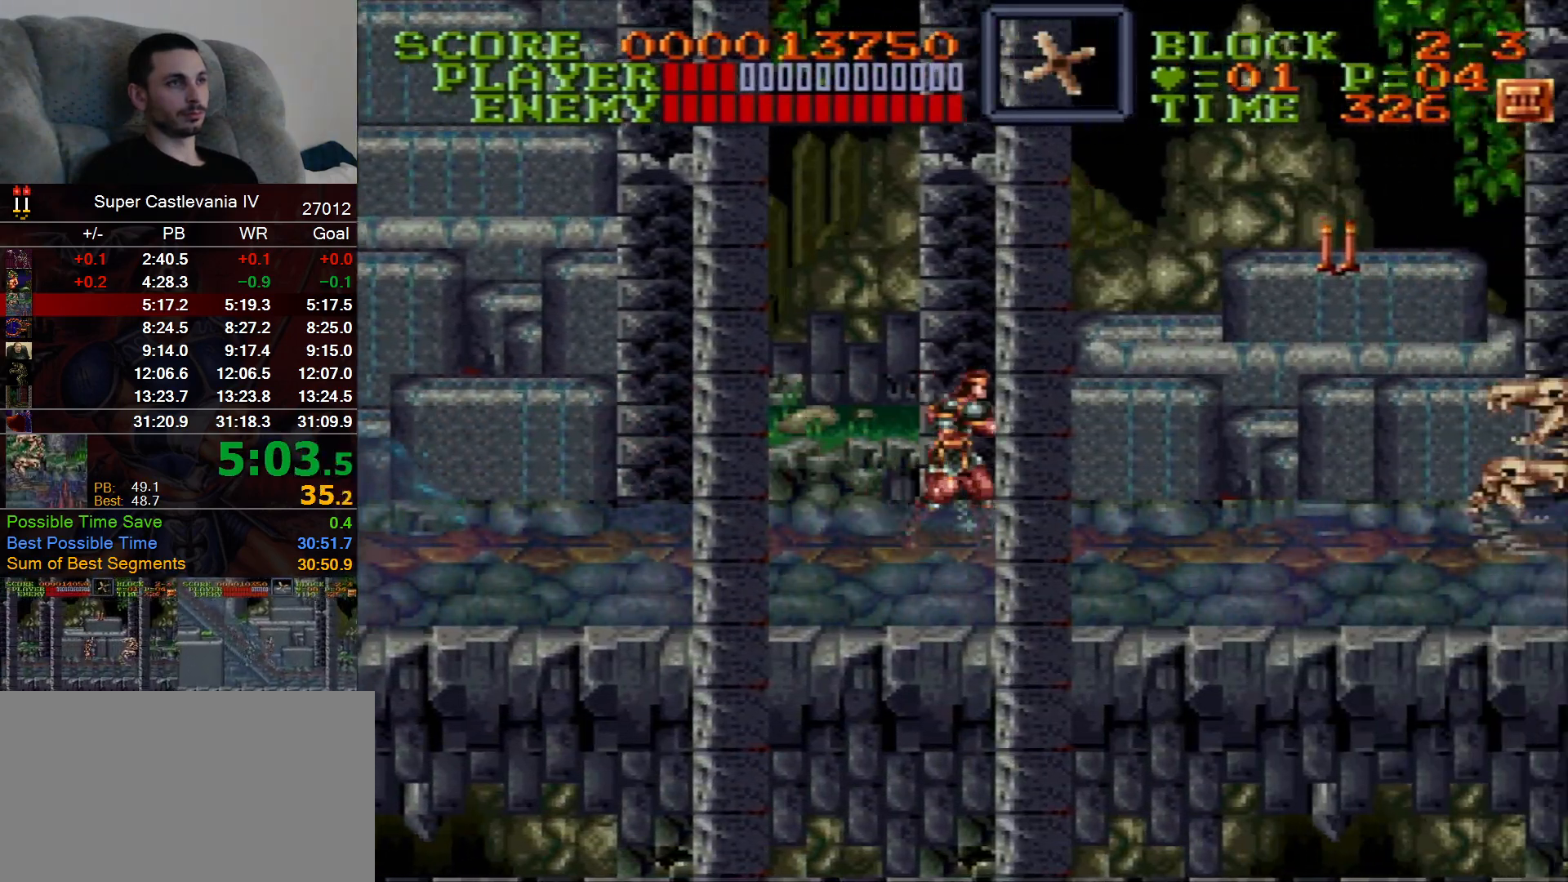
{"dt_ms": 500, "buttons": ["DPAD_RIGHT"], "events": []}
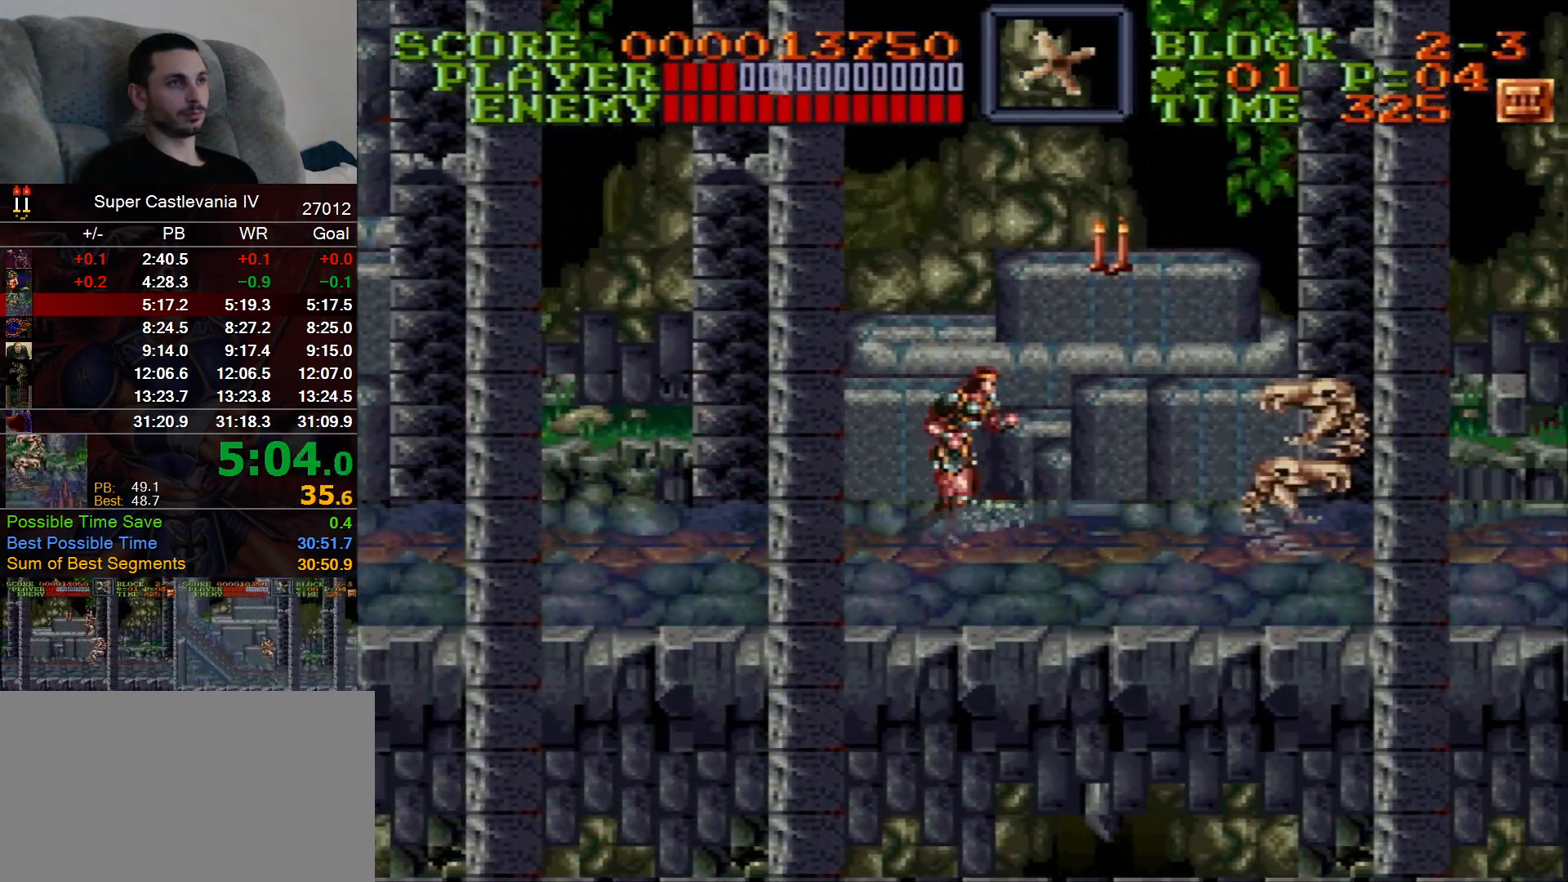
{"dt_ms": 500, "buttons": ["B", "DPAD_RIGHT"], "events": [[467, "B", "down"]]}
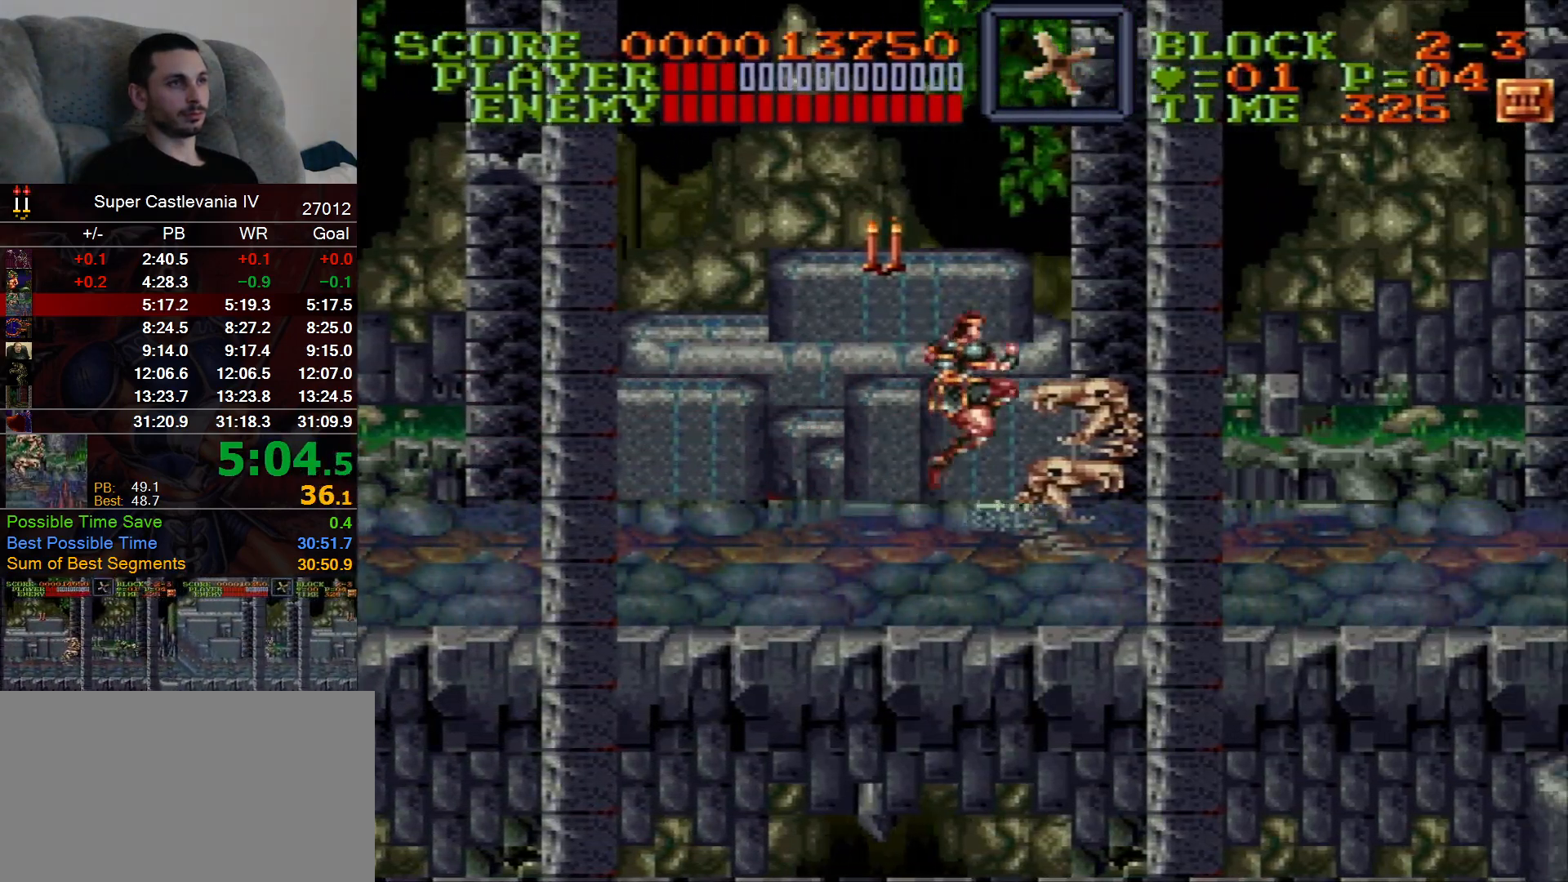
{"dt_ms": 500, "buttons": ["DPAD_RIGHT"], "events": [[400, "B", "up"]]}
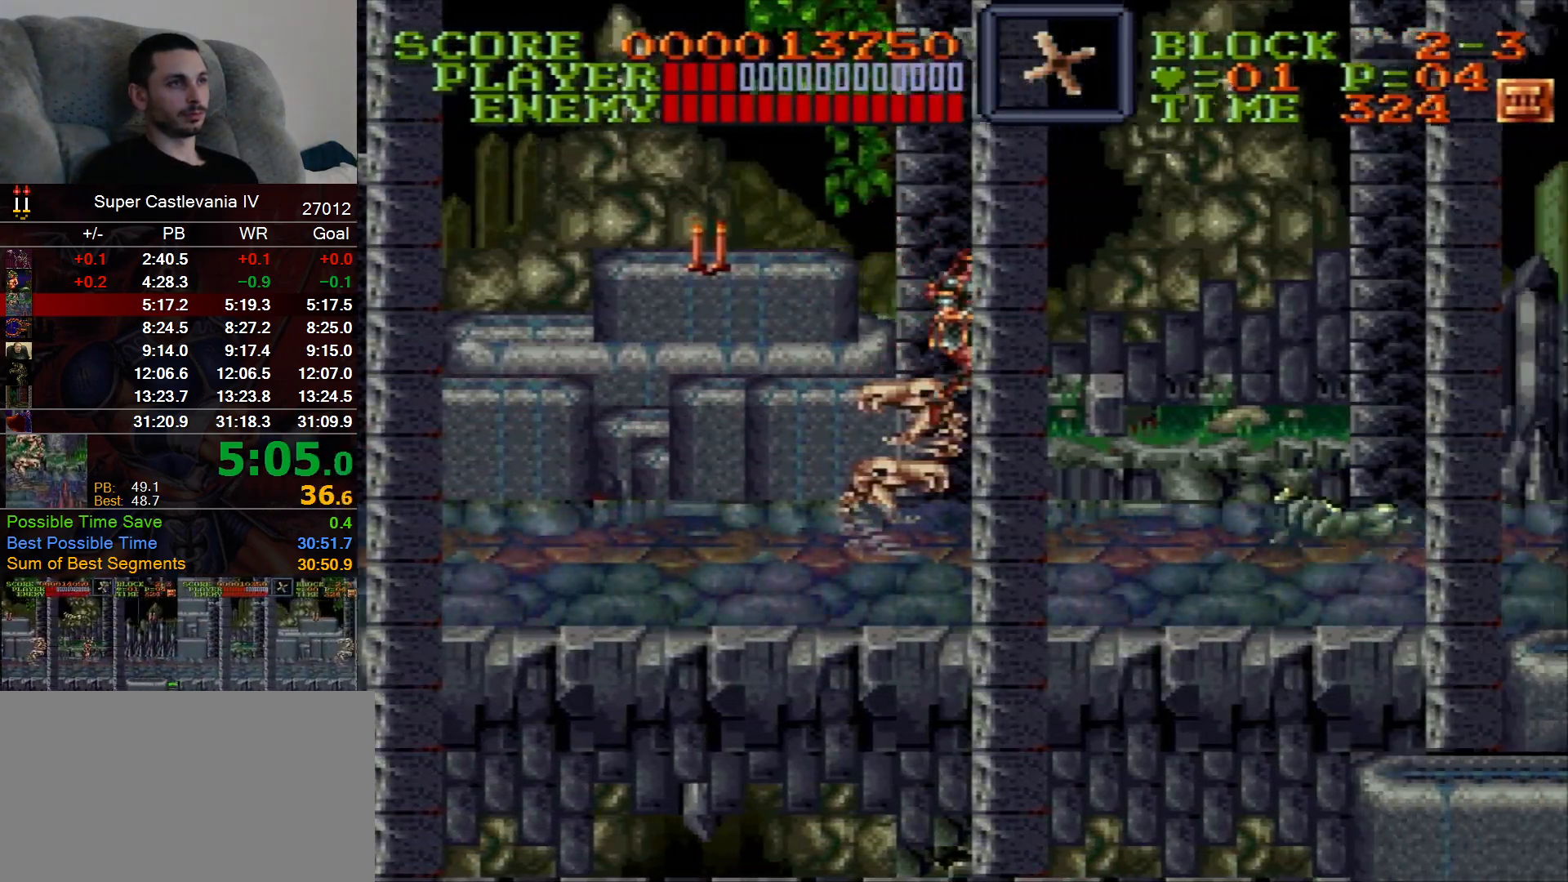
{"dt_ms": 500, "buttons": ["DPAD_RIGHT"], "events": []}
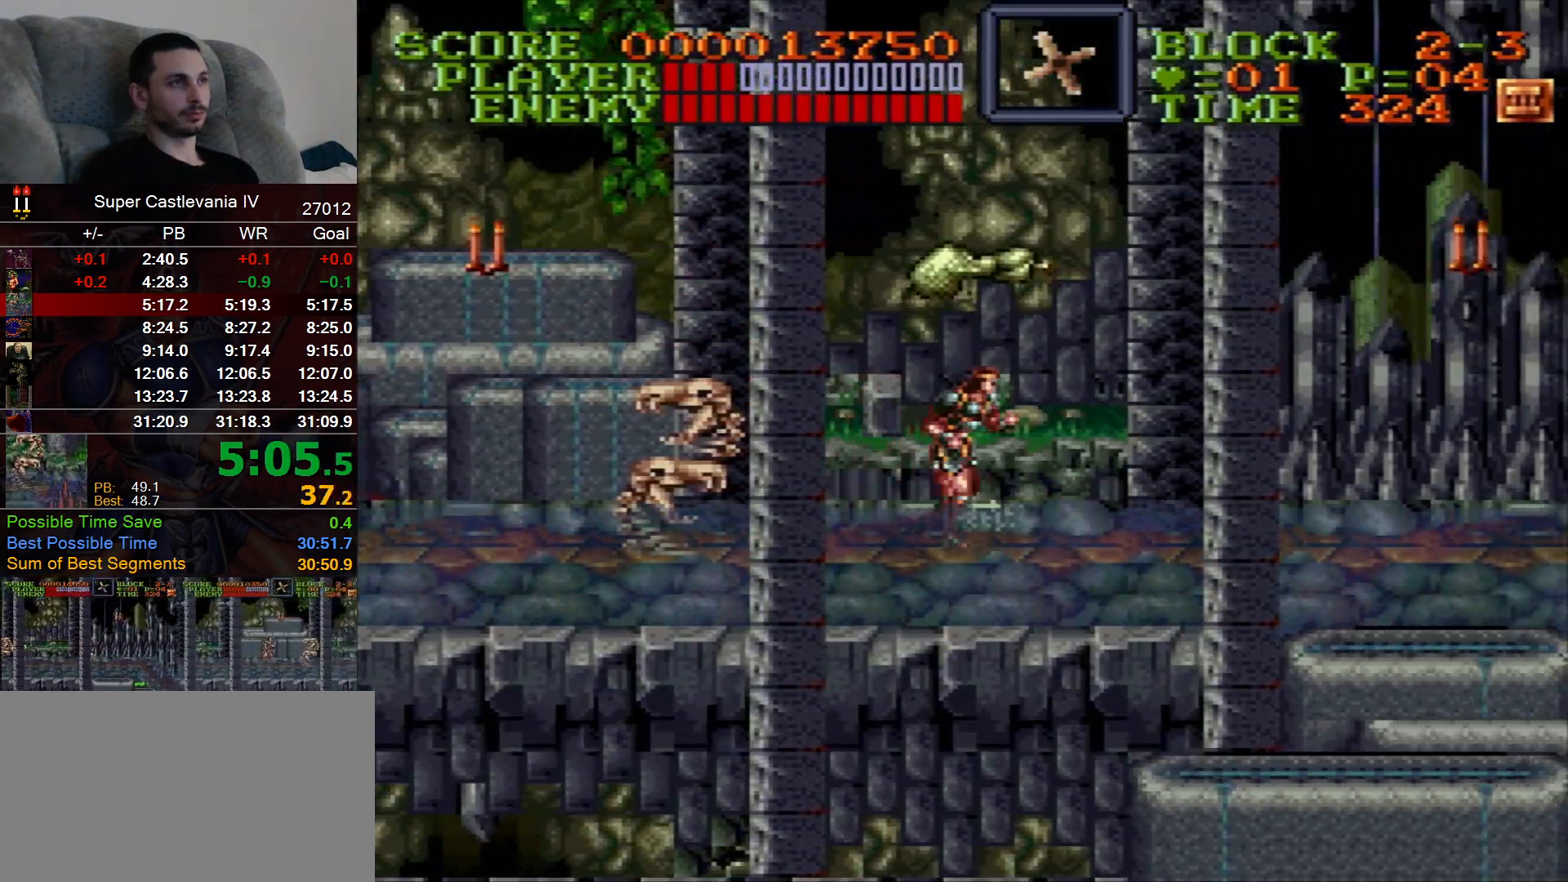
{"dt_ms": 500, "buttons": ["DPAD_RIGHT"], "events": []}
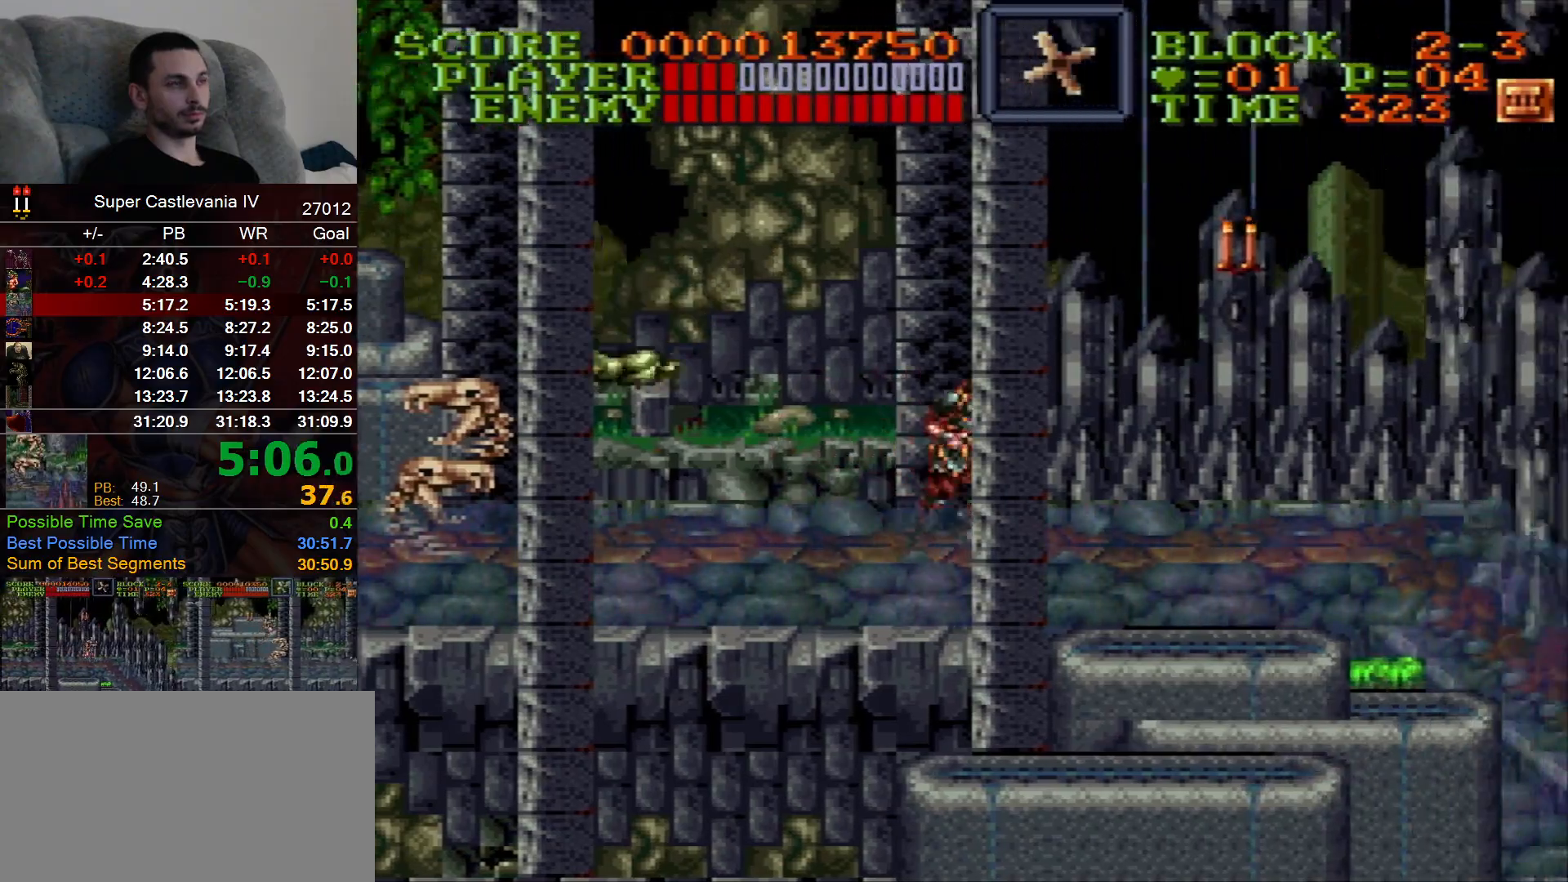
{"dt_ms": 500, "buttons": ["DPAD_RIGHT"], "events": []}
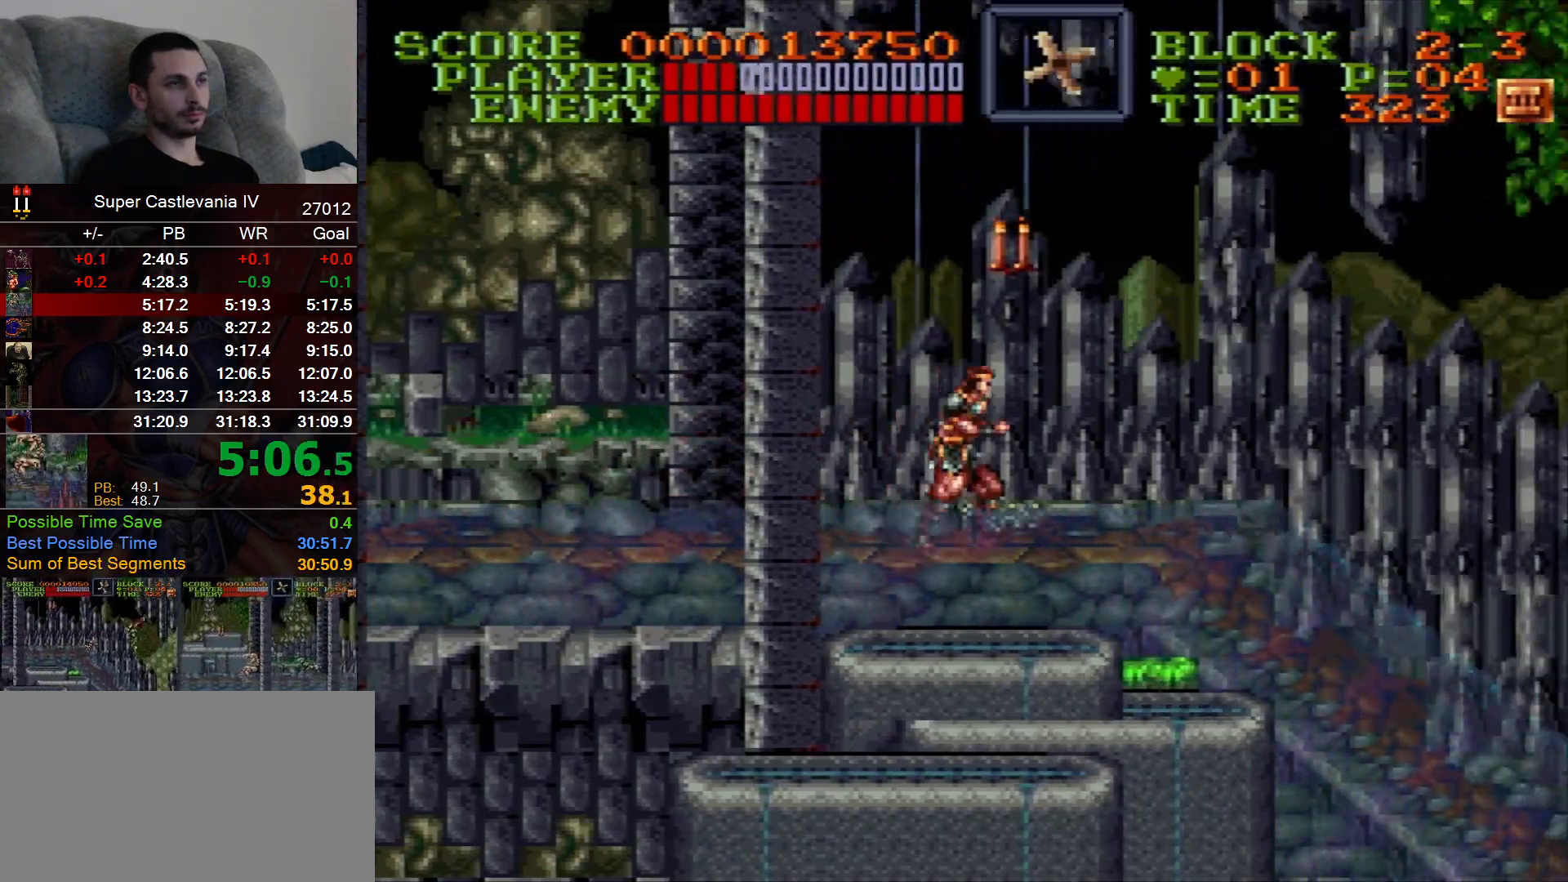
{"dt_ms": 500, "buttons": ["DPAD_RIGHT"], "events": []}
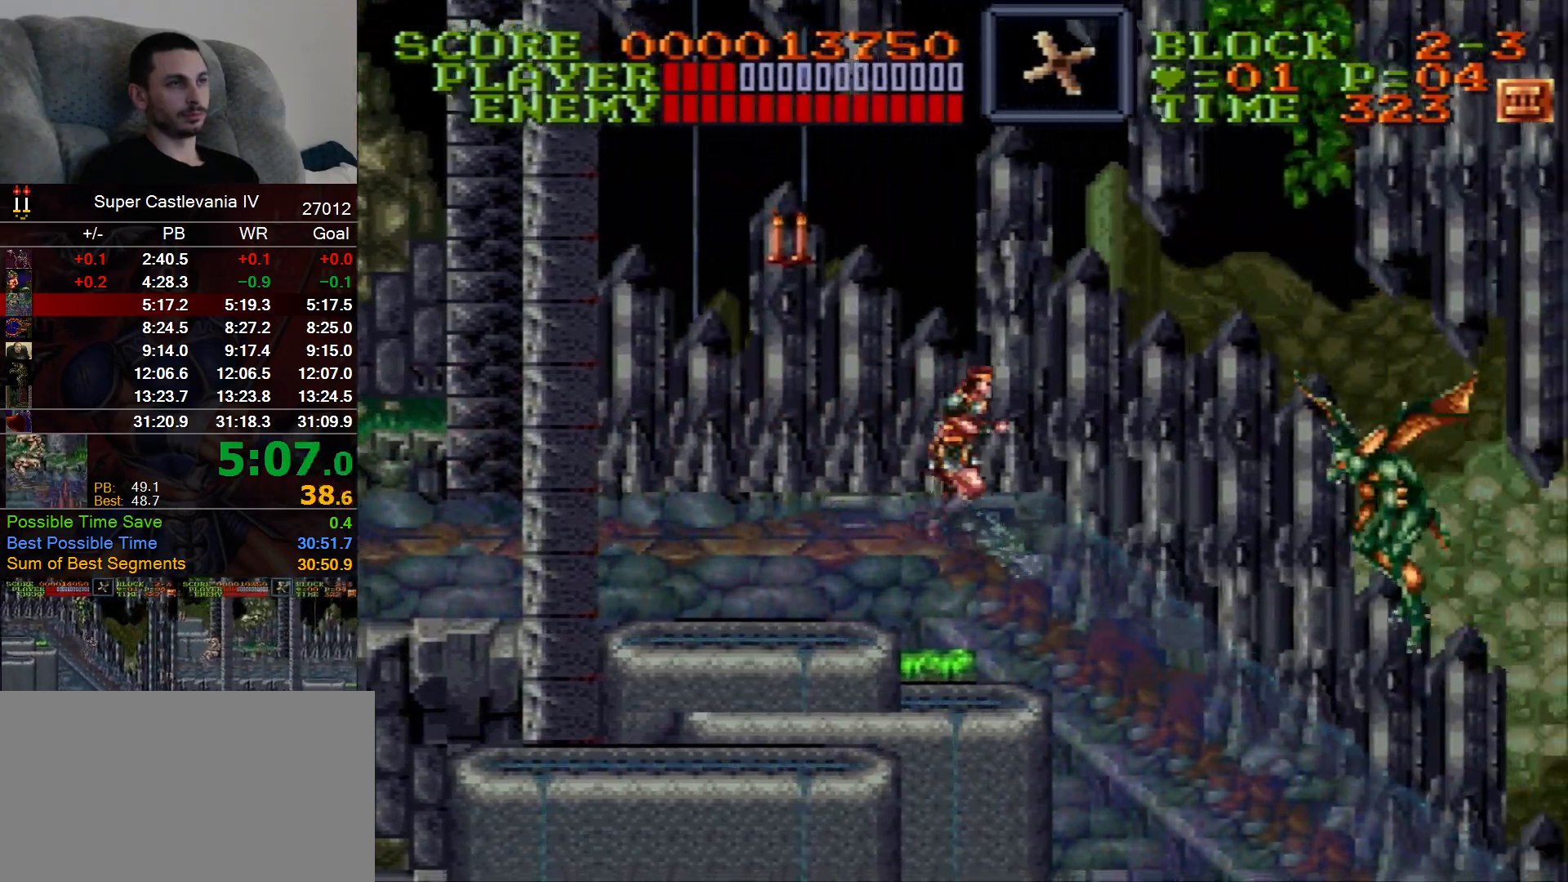
{"dt_ms": 500, "buttons": ["DPAD_RIGHT"], "events": []}
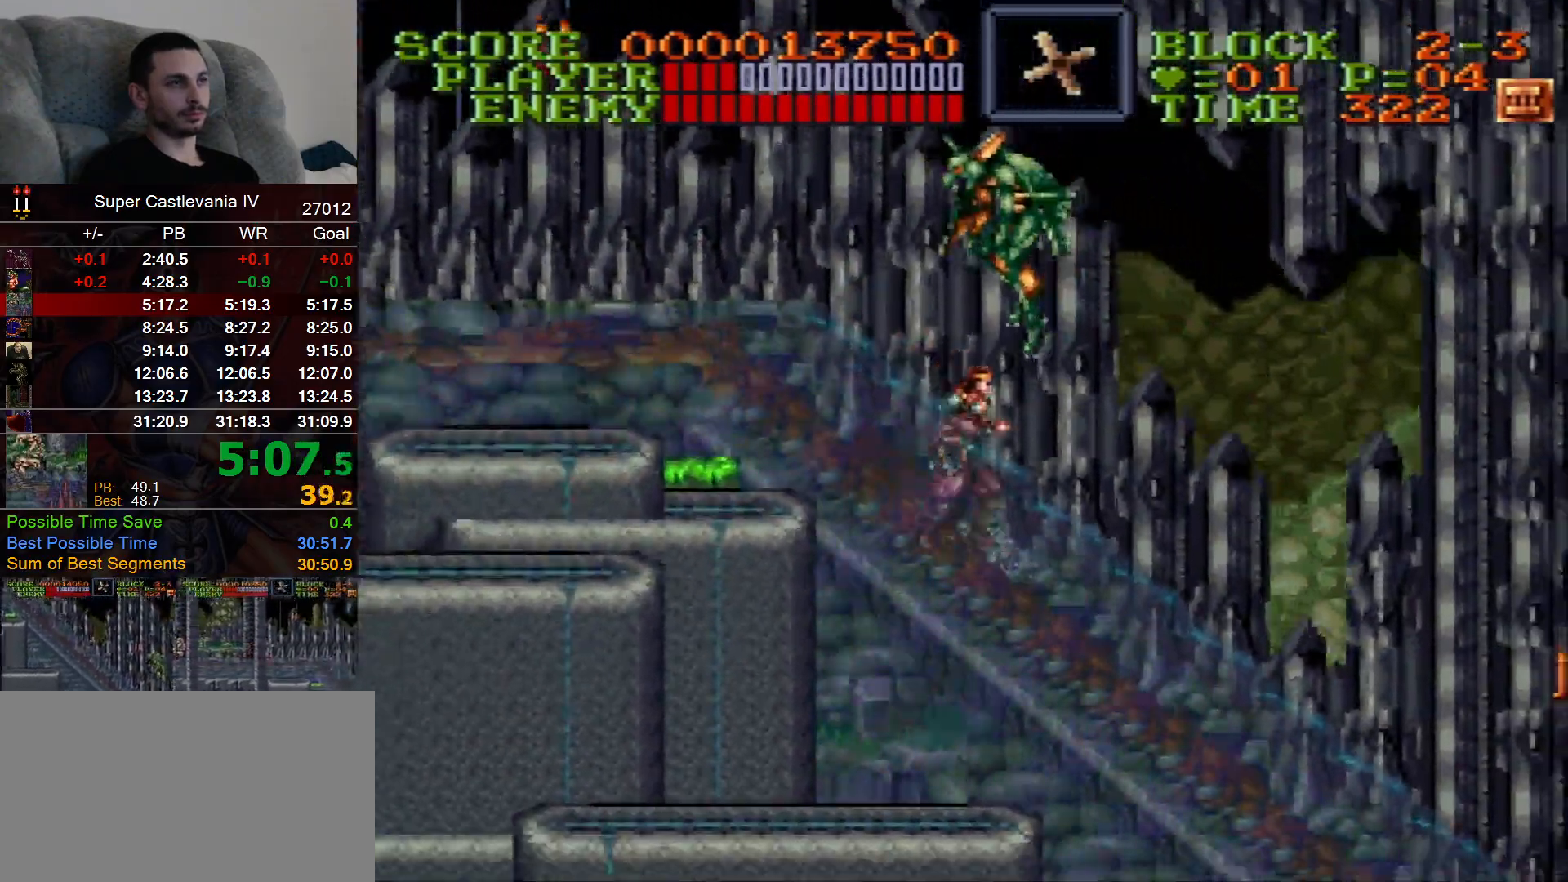
{"dt_ms": 500, "buttons": ["DPAD_RIGHT"], "events": []}
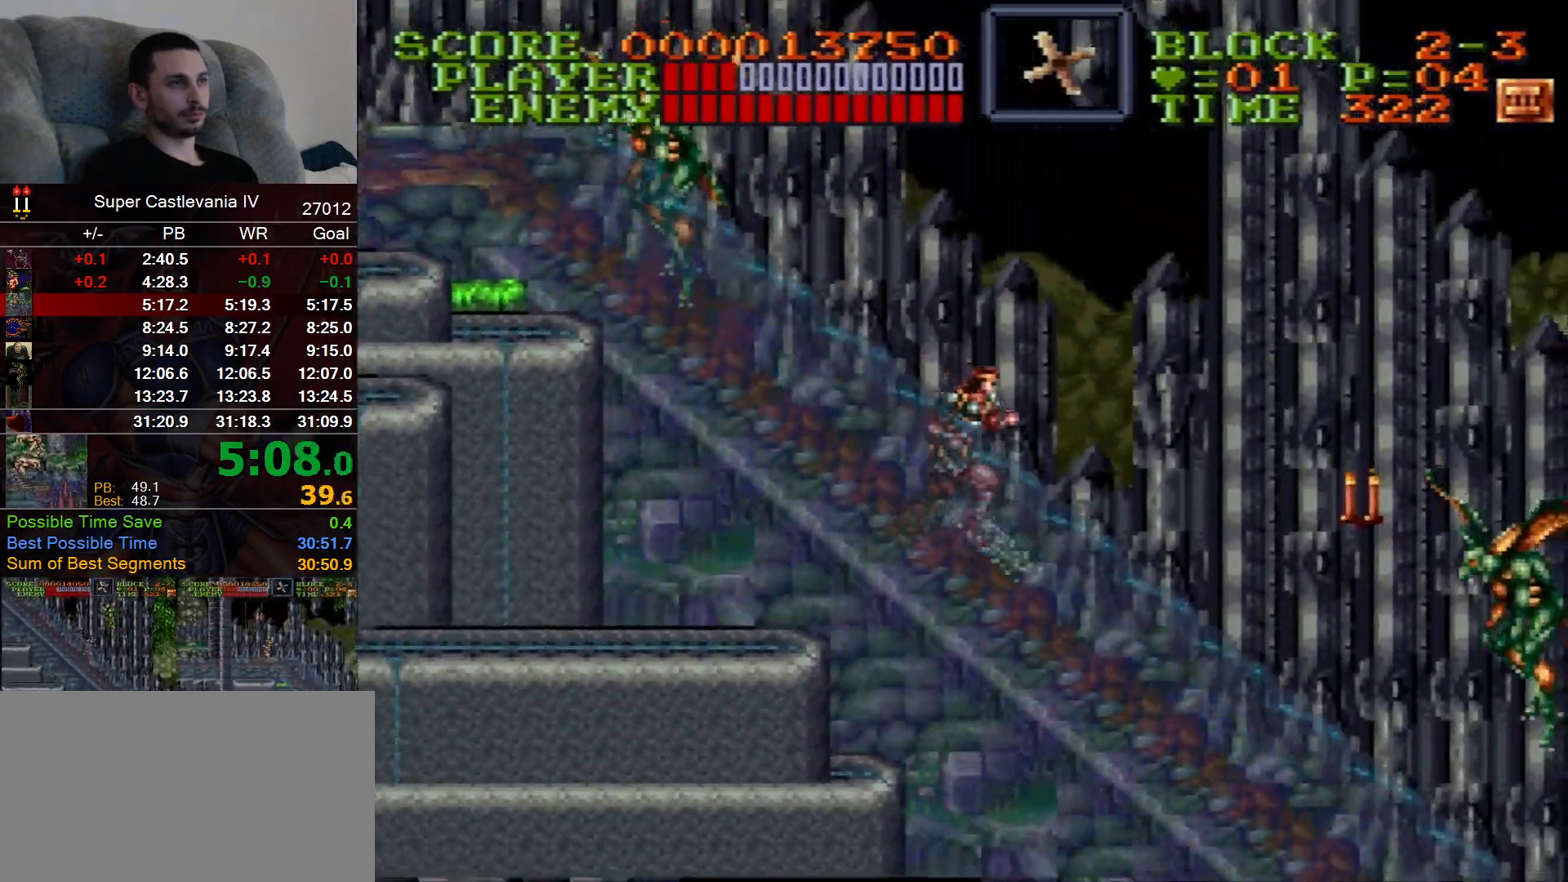
{"dt_ms": 500, "buttons": ["DPAD_RIGHT"], "events": []}
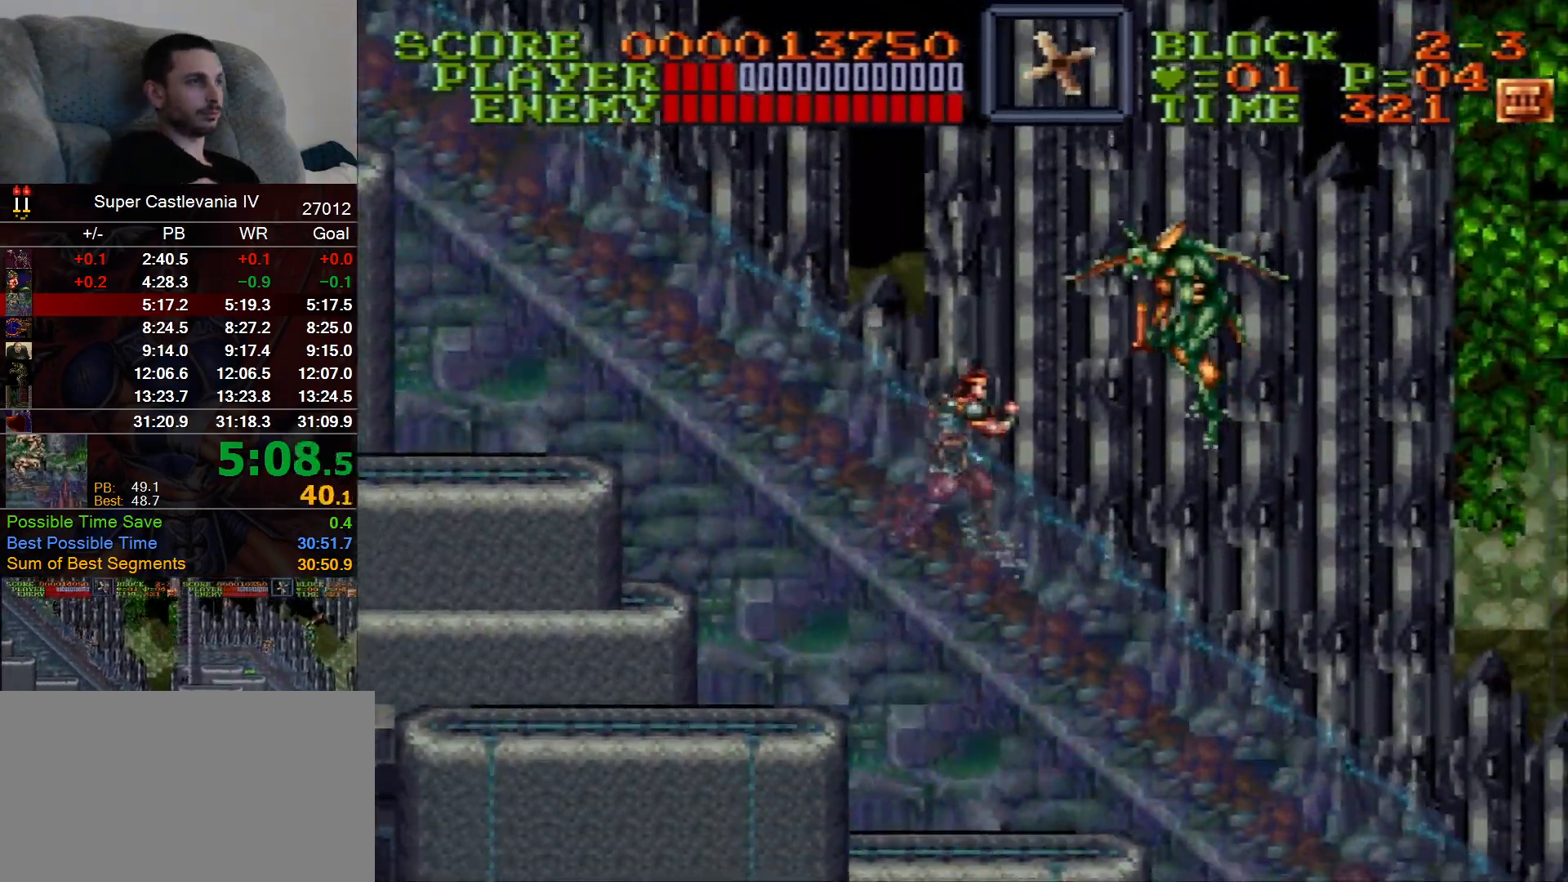
{"dt_ms": 500, "buttons": ["DPAD_RIGHT"], "events": []}
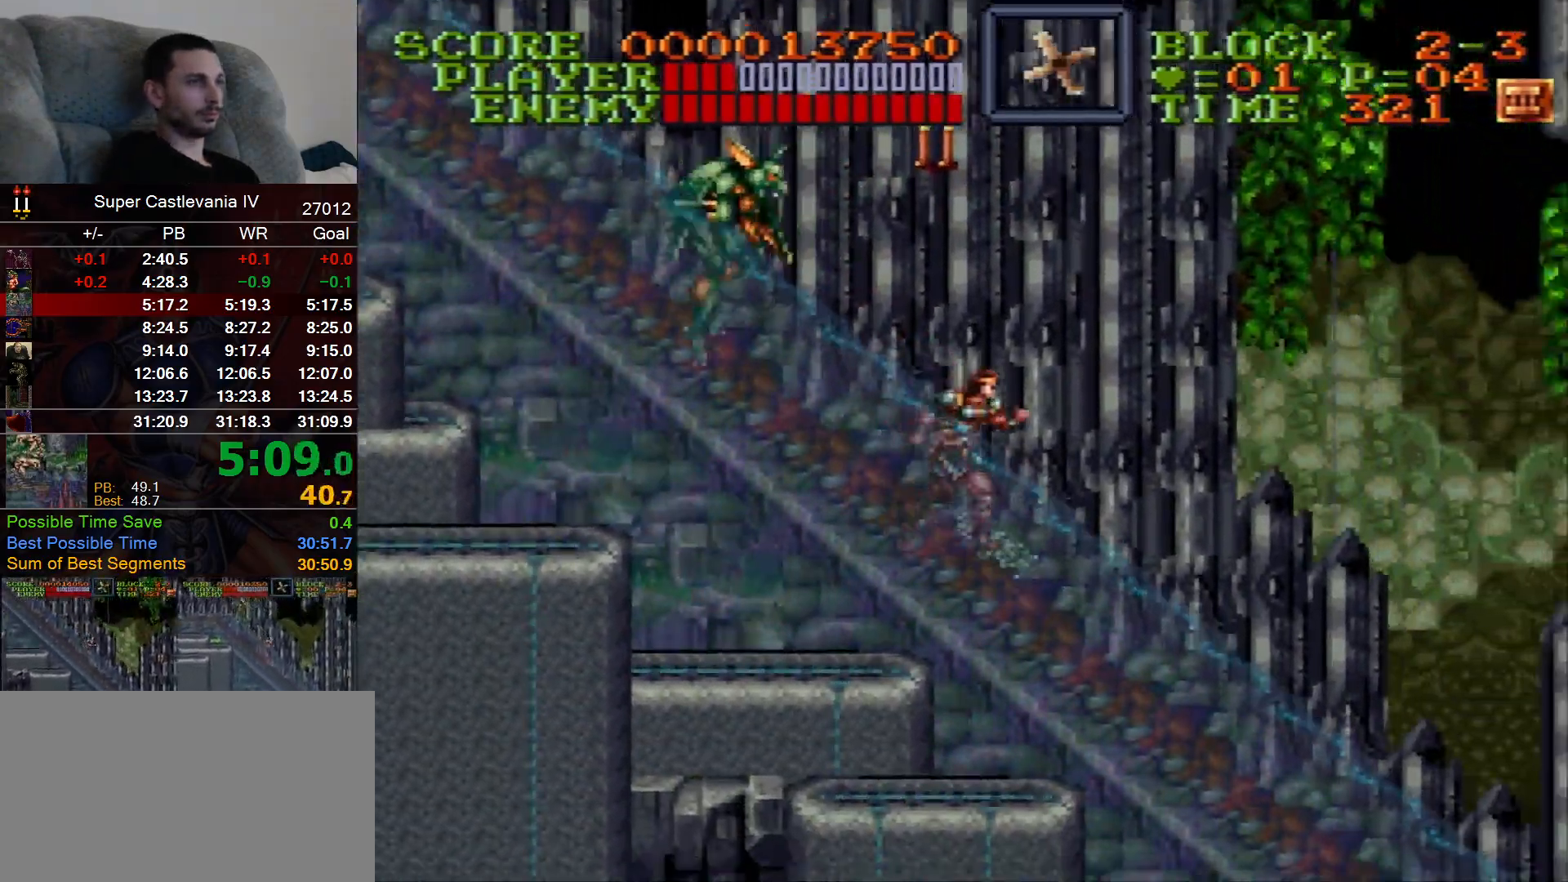
{"dt_ms": 500, "buttons": ["DPAD_RIGHT"], "events": []}
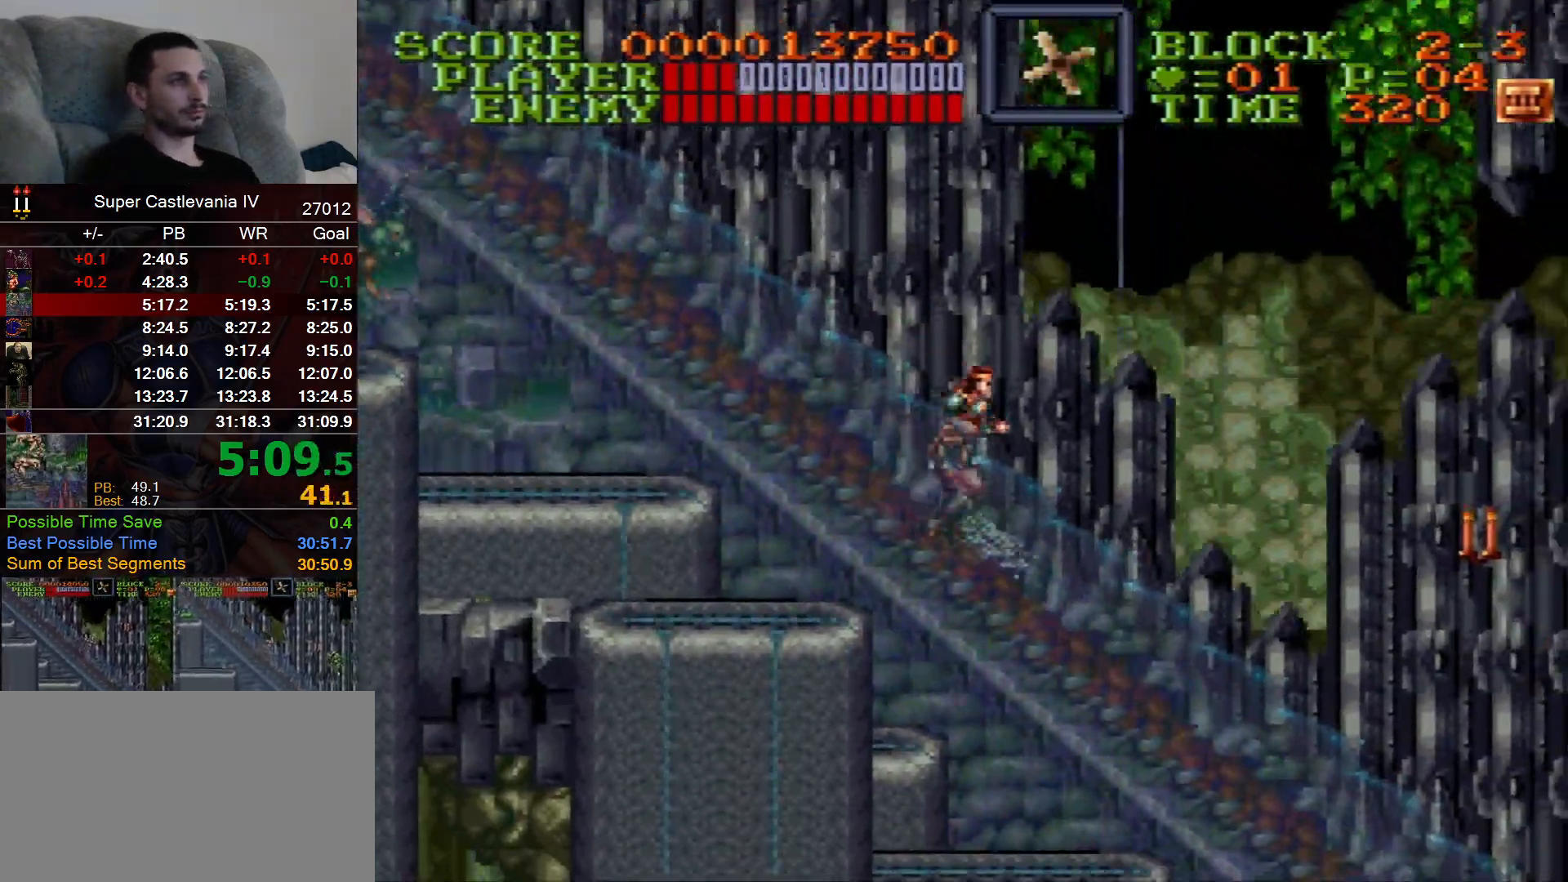
{"dt_ms": 500, "buttons": ["DPAD_RIGHT"], "events": []}
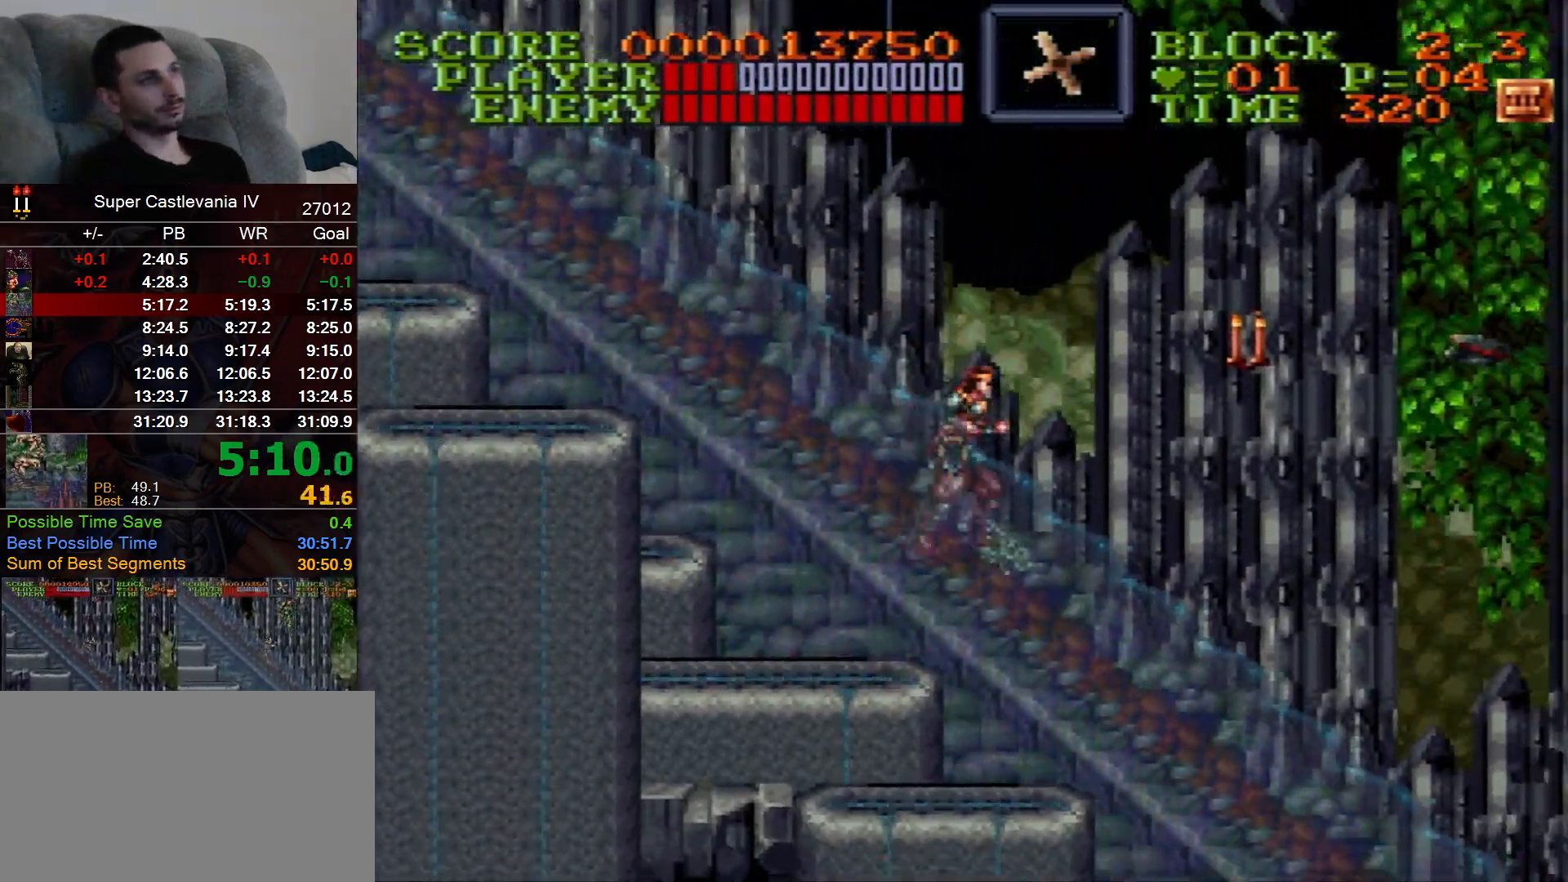
{"dt_ms": 500, "buttons": ["DPAD_RIGHT"], "events": []}
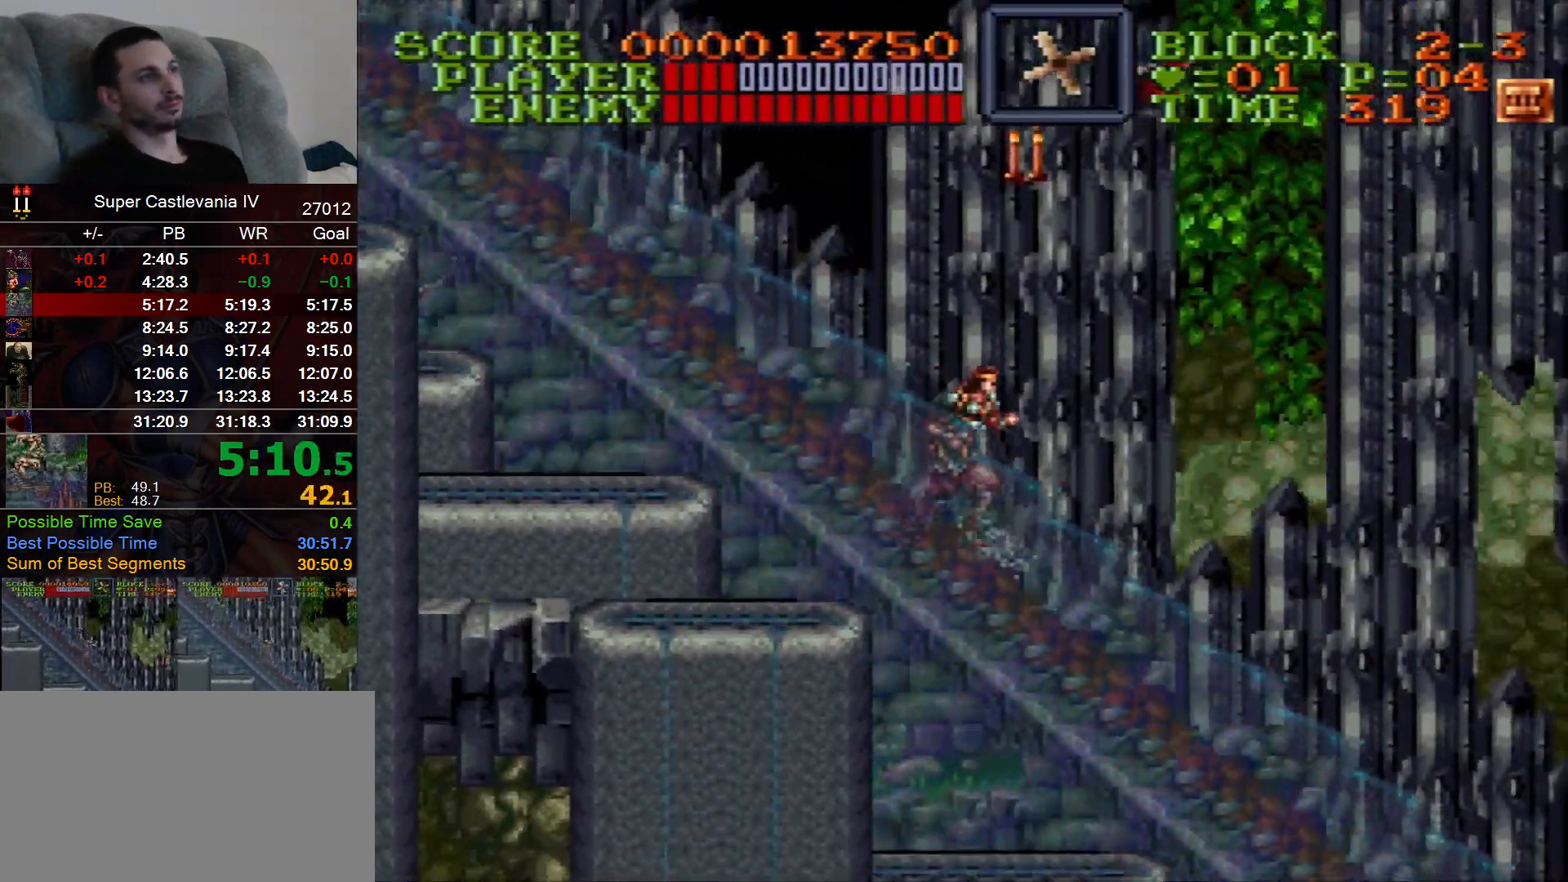
{"dt_ms": 500, "buttons": ["DPAD_RIGHT"], "events": []}